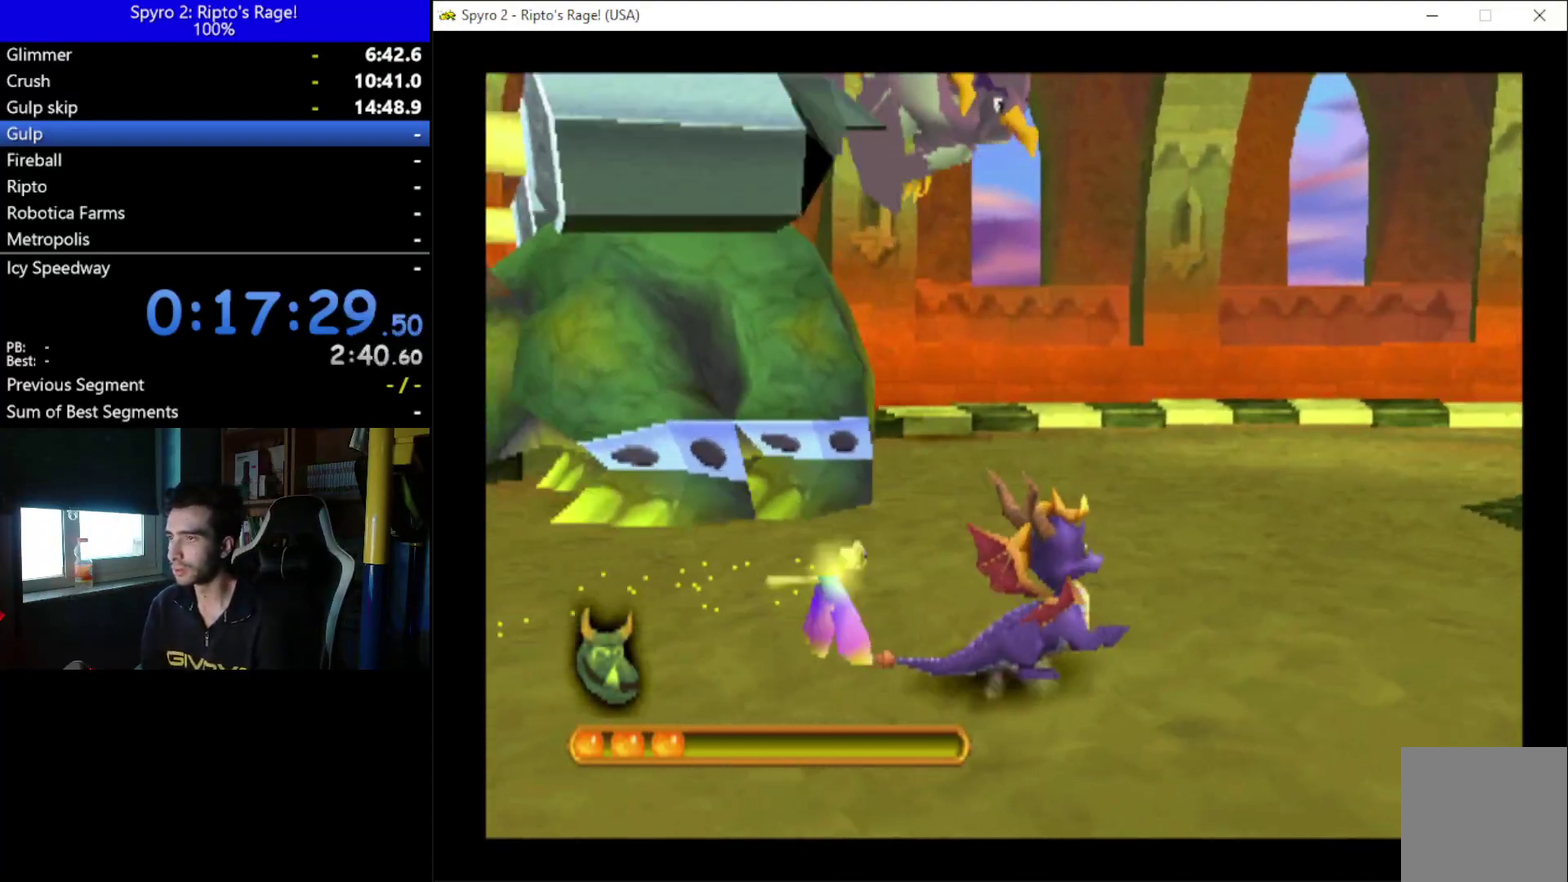
Gameplay with a controller (Xbox layout); each line is a JSON object with the inputs held at the frame after it. "events" lists button and stick changes between this image and that frame as [ms after this image, input, new state], when the widget could be followed in between. Not read: L1 R1 START.
{"buttons": ["DPAD_UP", "DPAD_RIGHT"], "left_stick": "center", "right_stick": "center"}
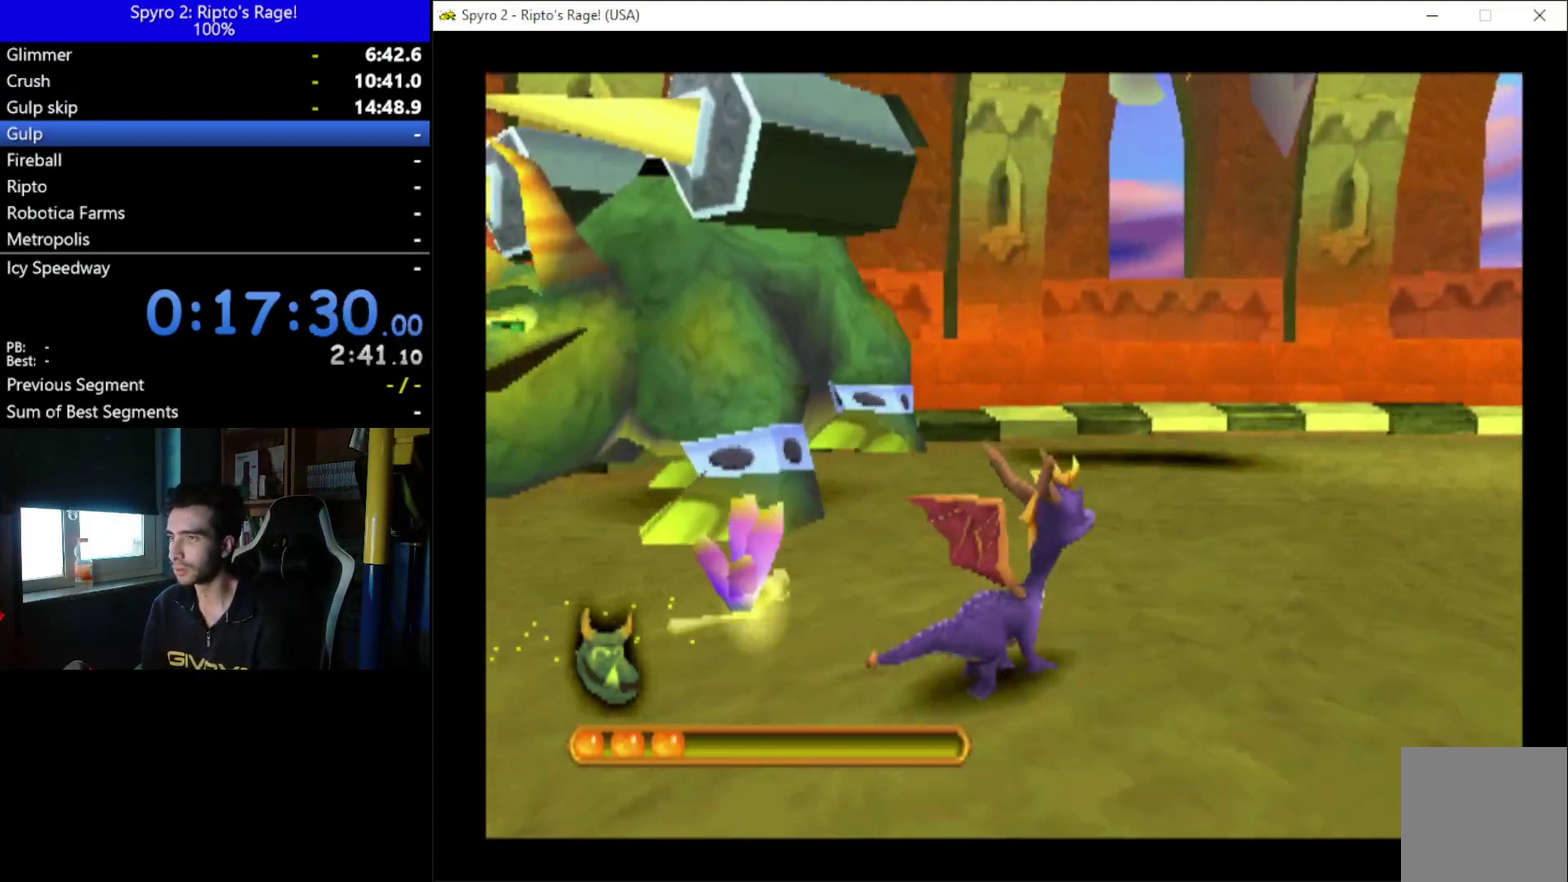
{"buttons": ["DPAD_UP"], "left_stick": "center", "right_stick": "center", "events": [[200, "DPAD_RIGHT", "up"]]}
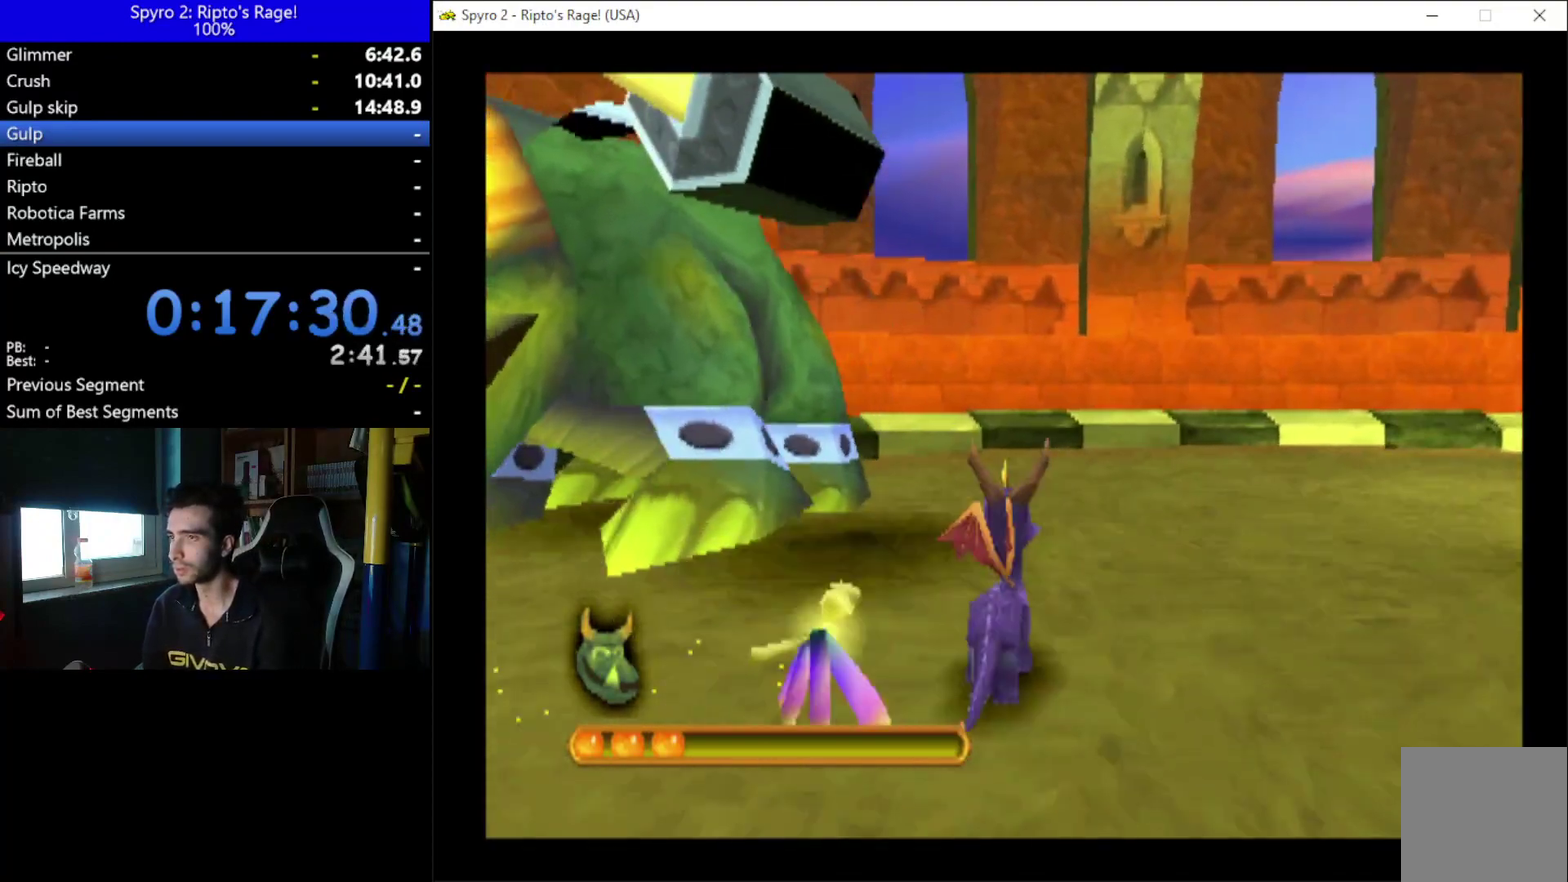
{"buttons": ["R2", "DPAD_UP", "DPAD_RIGHT"], "left_stick": "center", "right_stick": "center", "events": [[100, "DPAD_RIGHT", "down"], [100, "R2", "down"]]}
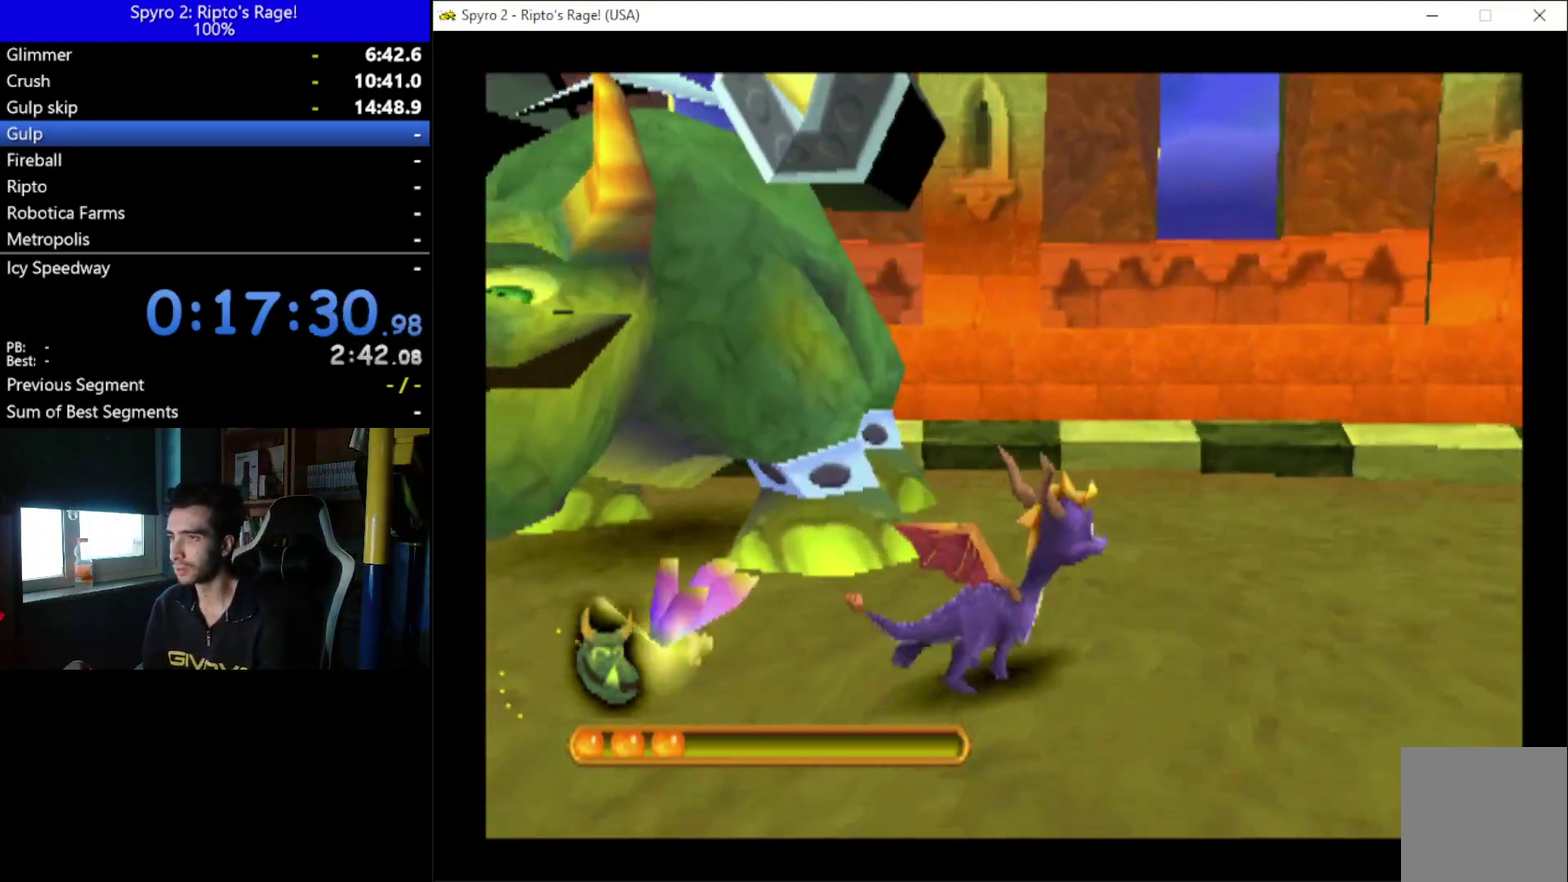
{"buttons": ["R2", "DPAD_UP", "DPAD_RIGHT"], "left_stick": "center", "right_stick": "center", "events": []}
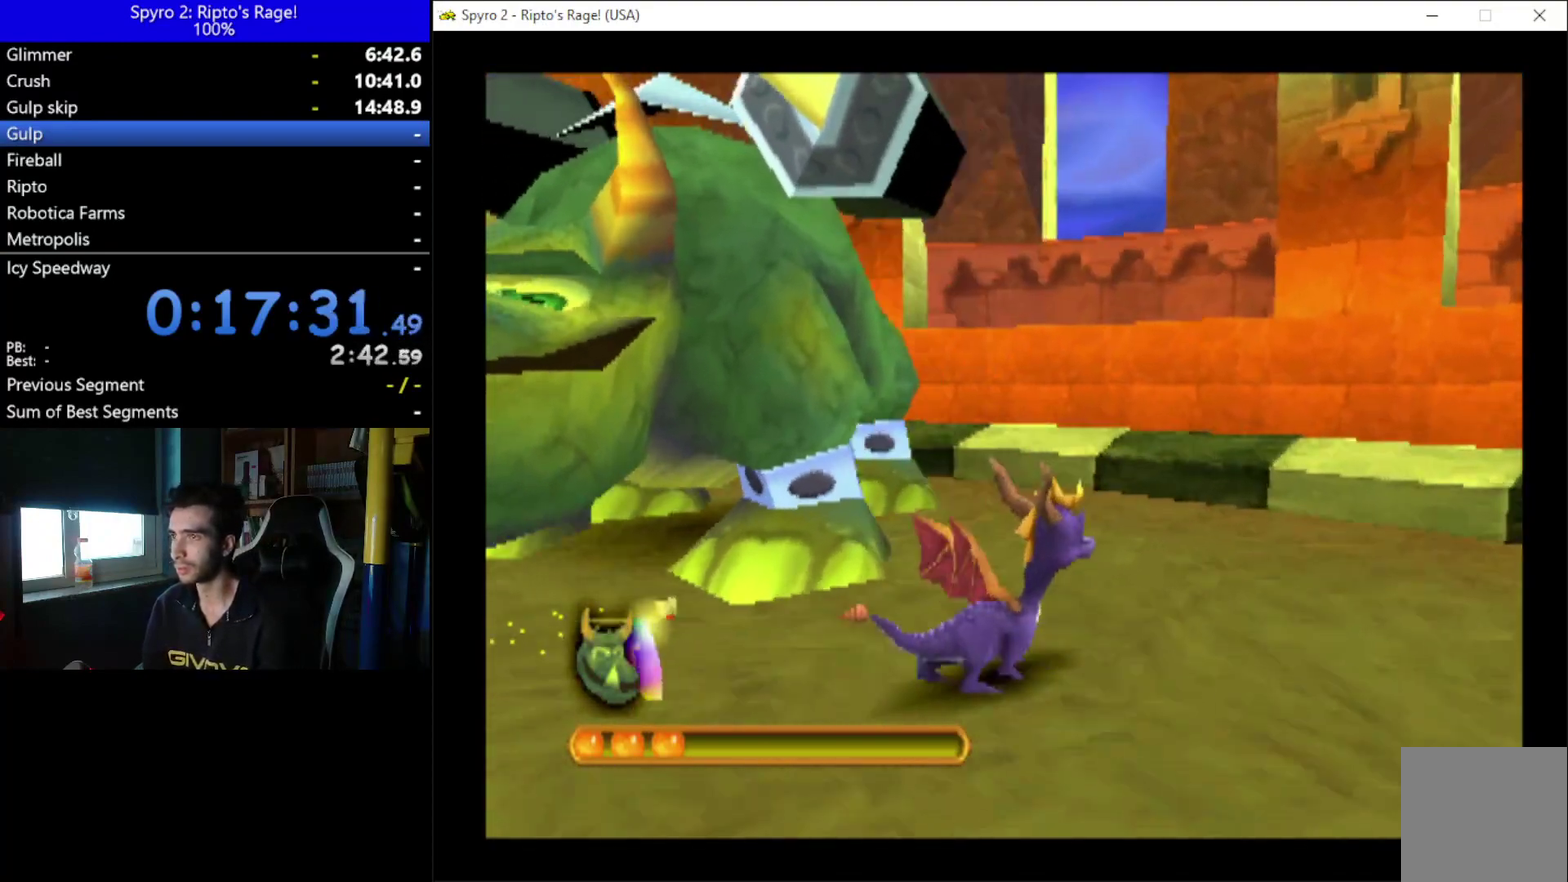
{"buttons": ["R2", "DPAD_UP", "DPAD_RIGHT"], "left_stick": "center", "right_stick": "center", "events": [[133, "DPAD_RIGHT", "up"], [200, "DPAD_RIGHT", "down"]]}
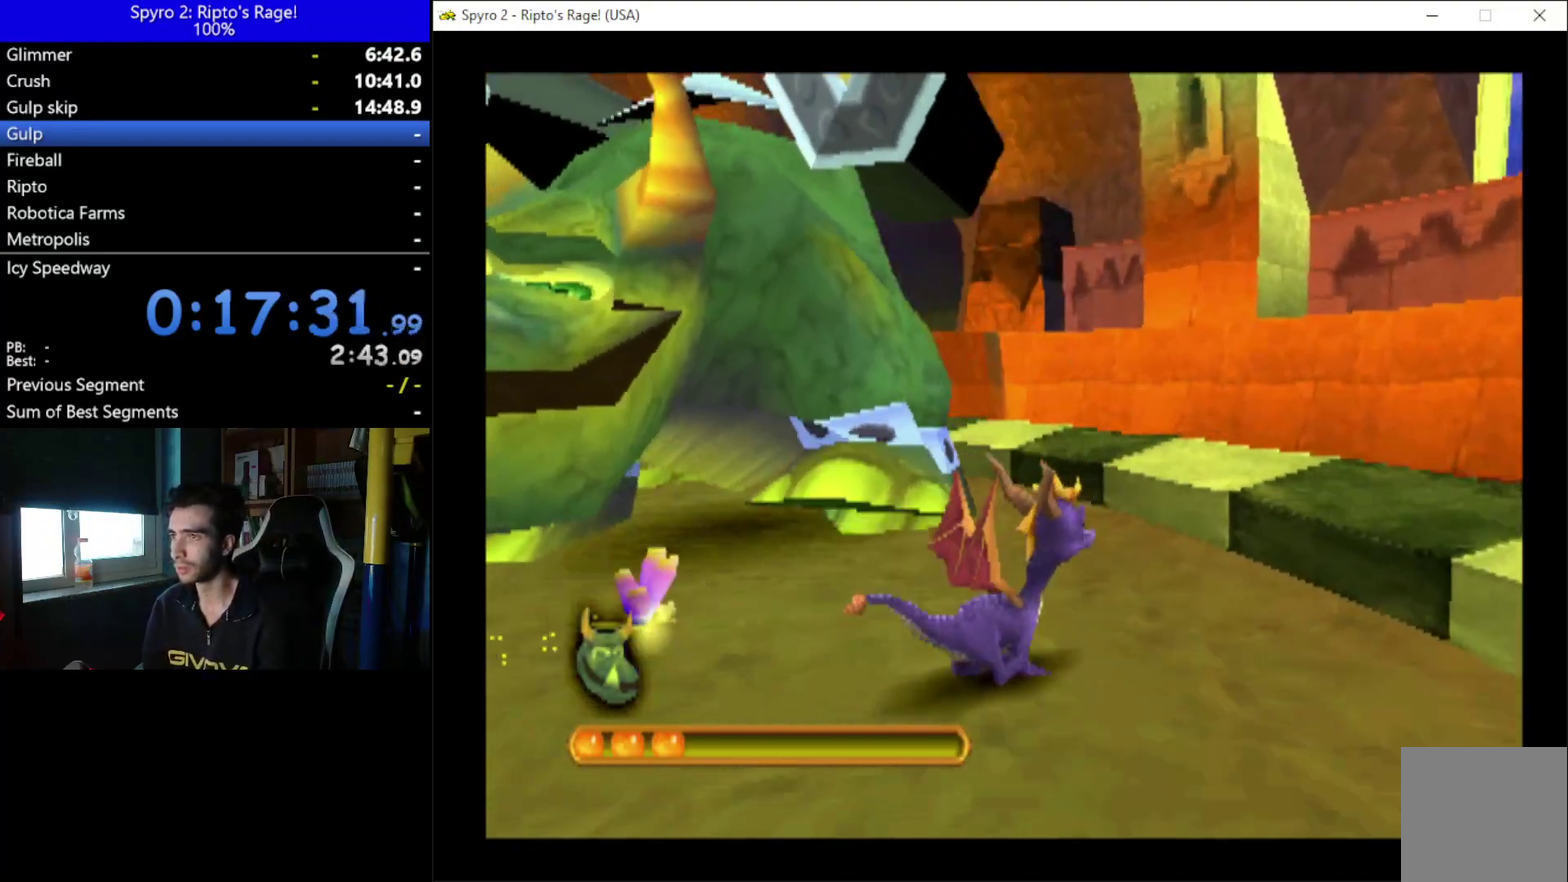
{"buttons": ["DPAD_UP", "DPAD_RIGHT"], "left_stick": "center", "right_stick": "center", "events": [[67, "DPAD_RIGHT", "up"], [233, "DPAD_RIGHT", "down"], [233, "R2", "up"]]}
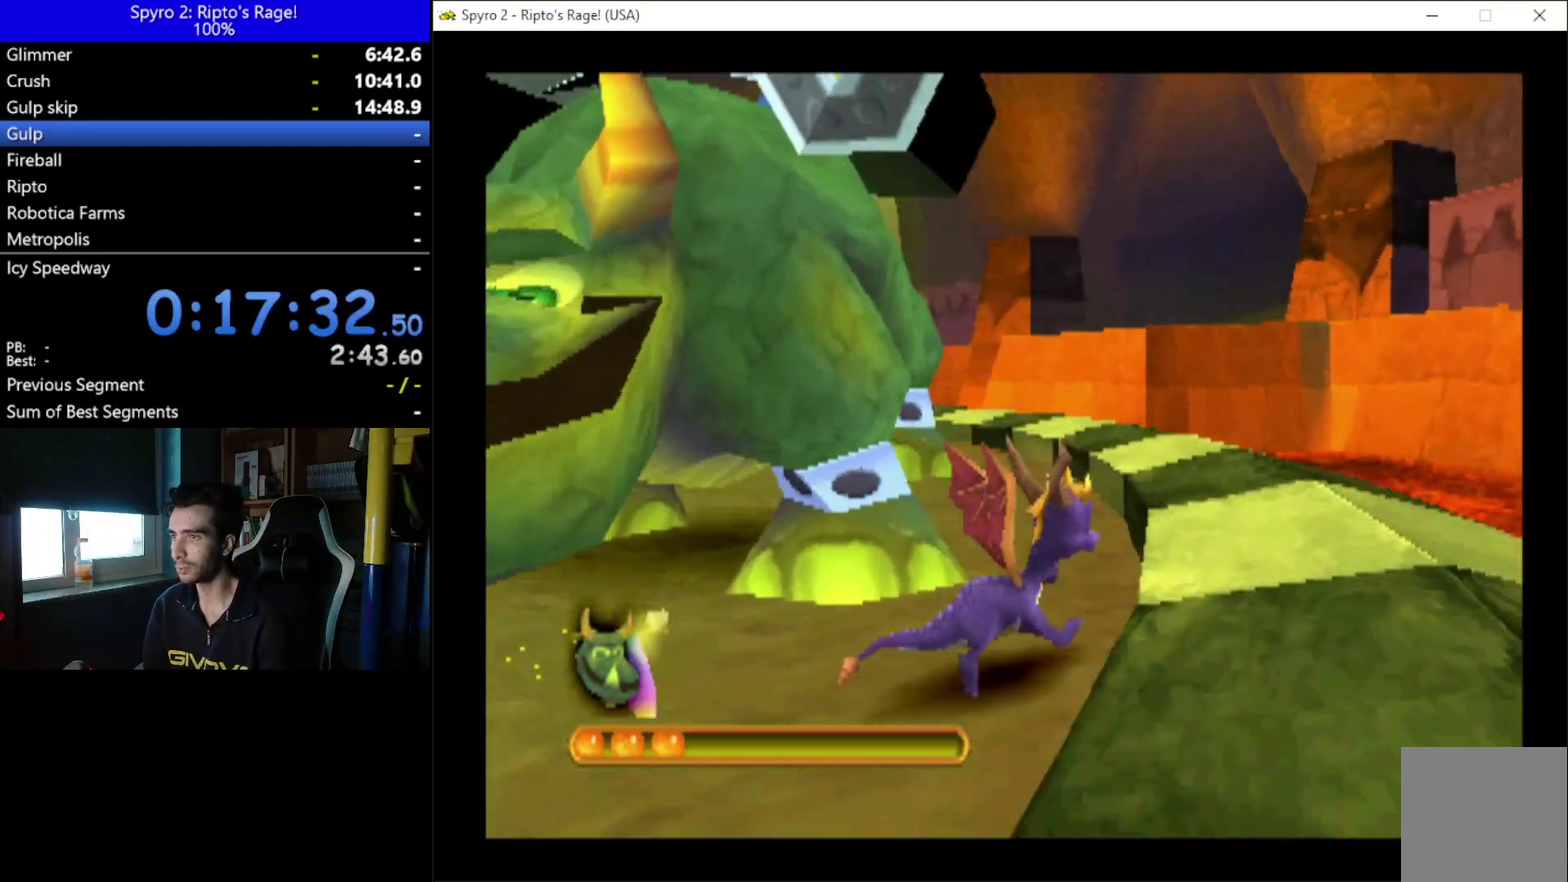
{"buttons": ["R2", "DPAD_UP"], "left_stick": "center", "right_stick": "center", "events": [[100, "DPAD_RIGHT", "up"], [333, "DPAD_RIGHT", "down"], [367, "R2", "down"], [467, "DPAD_RIGHT", "up"]]}
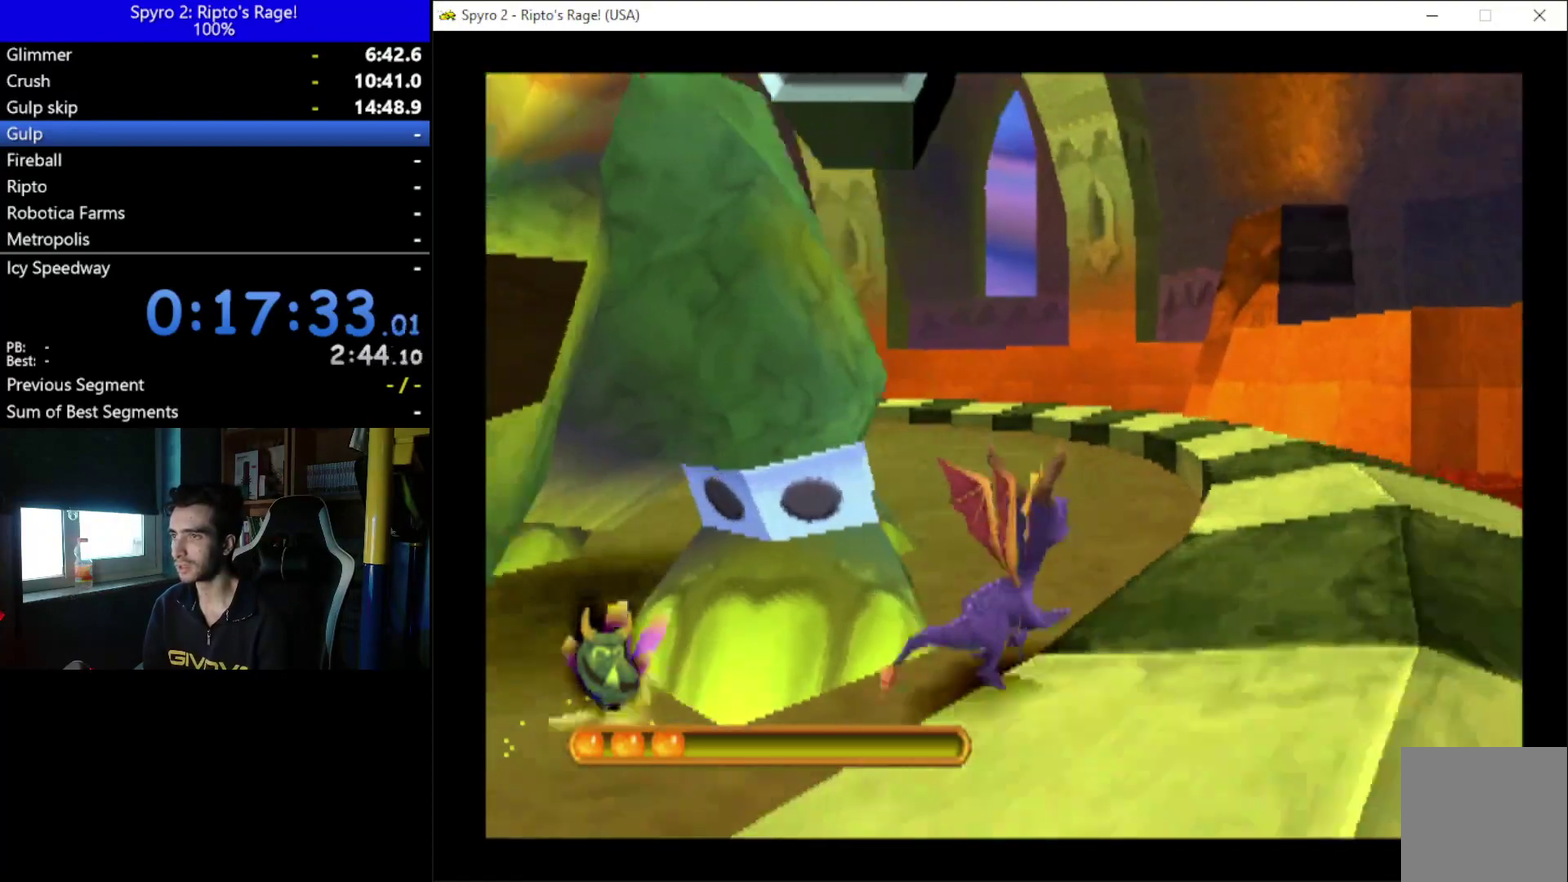
{"buttons": ["R2", "DPAD_UP", "DPAD_RIGHT"], "left_stick": "center", "right_stick": "center", "events": [[233, "DPAD_RIGHT", "down"]]}
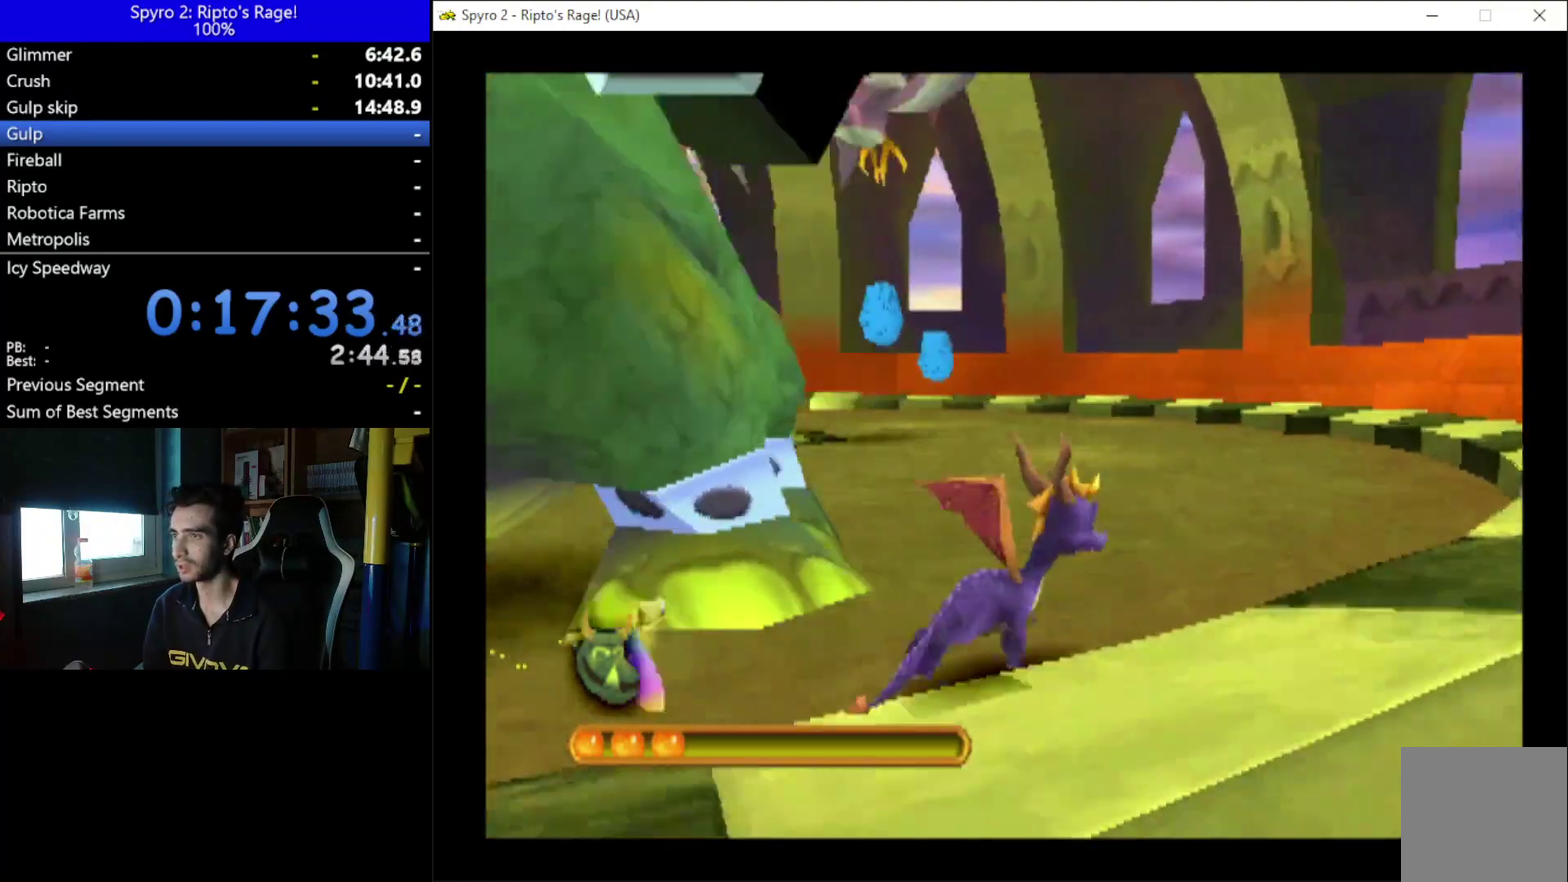
{"buttons": ["DPAD_UP", "DPAD_RIGHT"], "left_stick": "center", "right_stick": "center", "events": [[367, "R2", "up"]]}
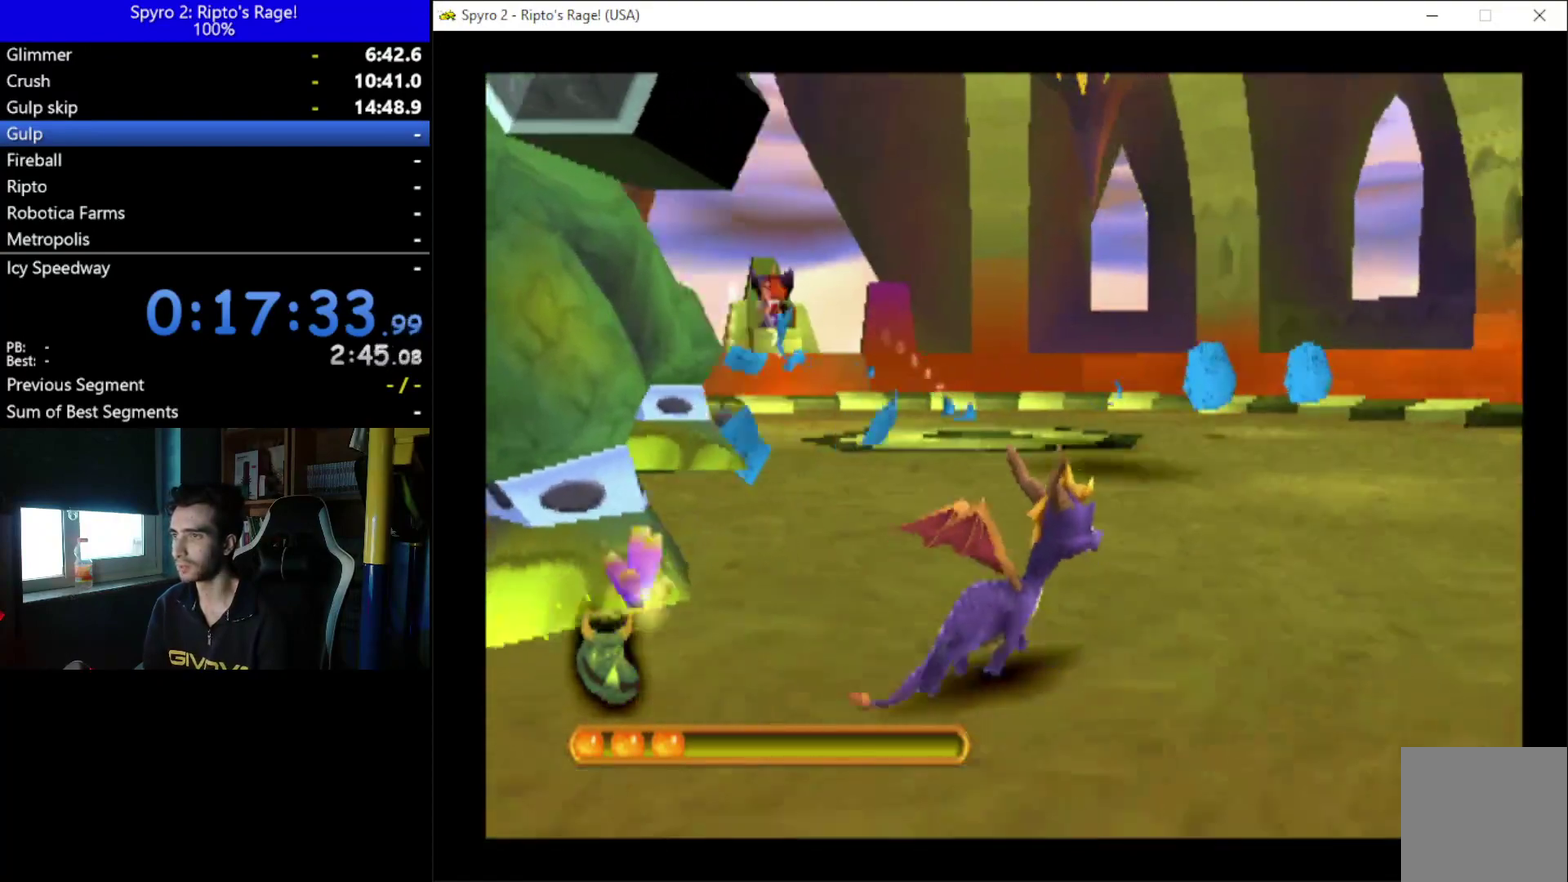
{"buttons": ["DPAD_RIGHT"], "left_stick": "center", "right_stick": "center", "events": [[467, "DPAD_UP", "up"]]}
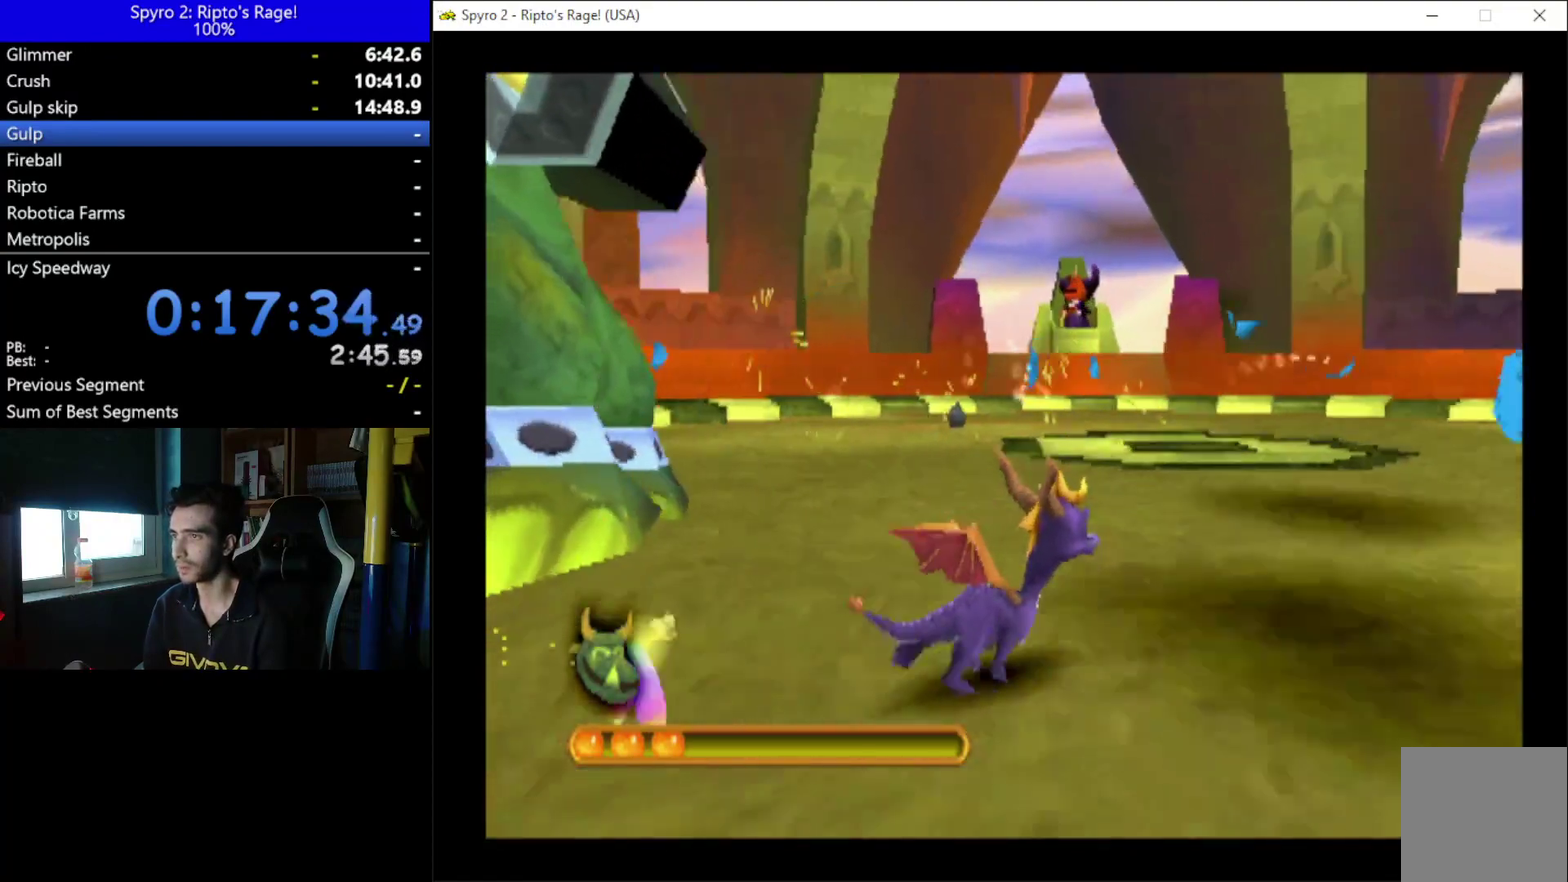
{"buttons": ["X", "DPAD_DOWN", "DPAD_RIGHT"], "left_stick": "center", "right_stick": "center", "events": [[100, "X", "down"], [367, "DPAD_DOWN", "down"]]}
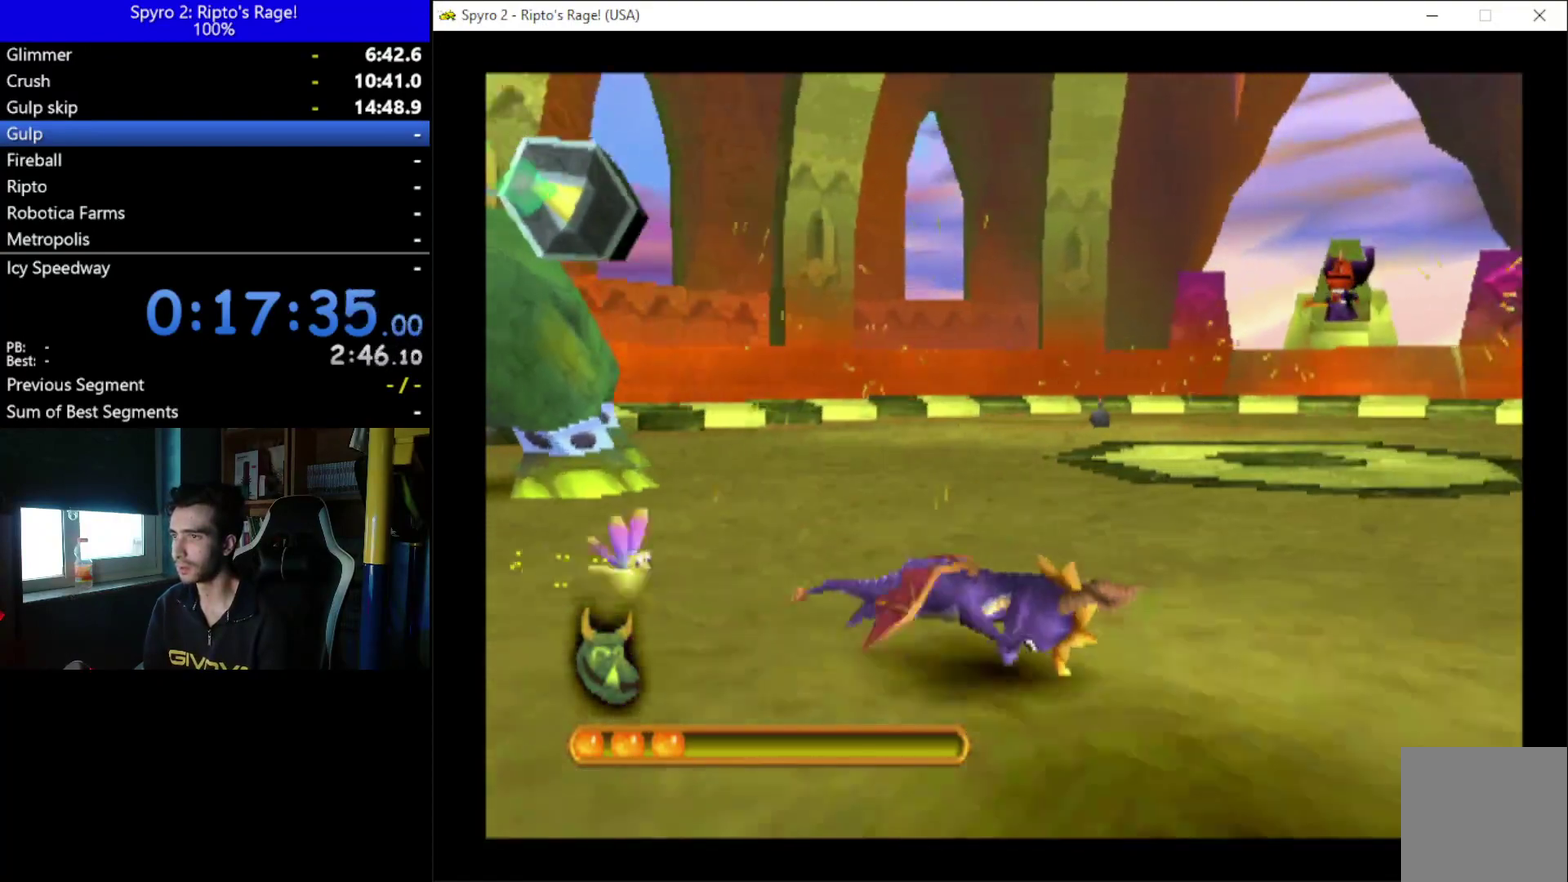
{"buttons": ["X", "DPAD_RIGHT"], "left_stick": "center", "right_stick": "center", "events": [[33, "DPAD_DOWN", "up"], [100, "DPAD_UP", "down"], [233, "DPAD_UP", "up"]]}
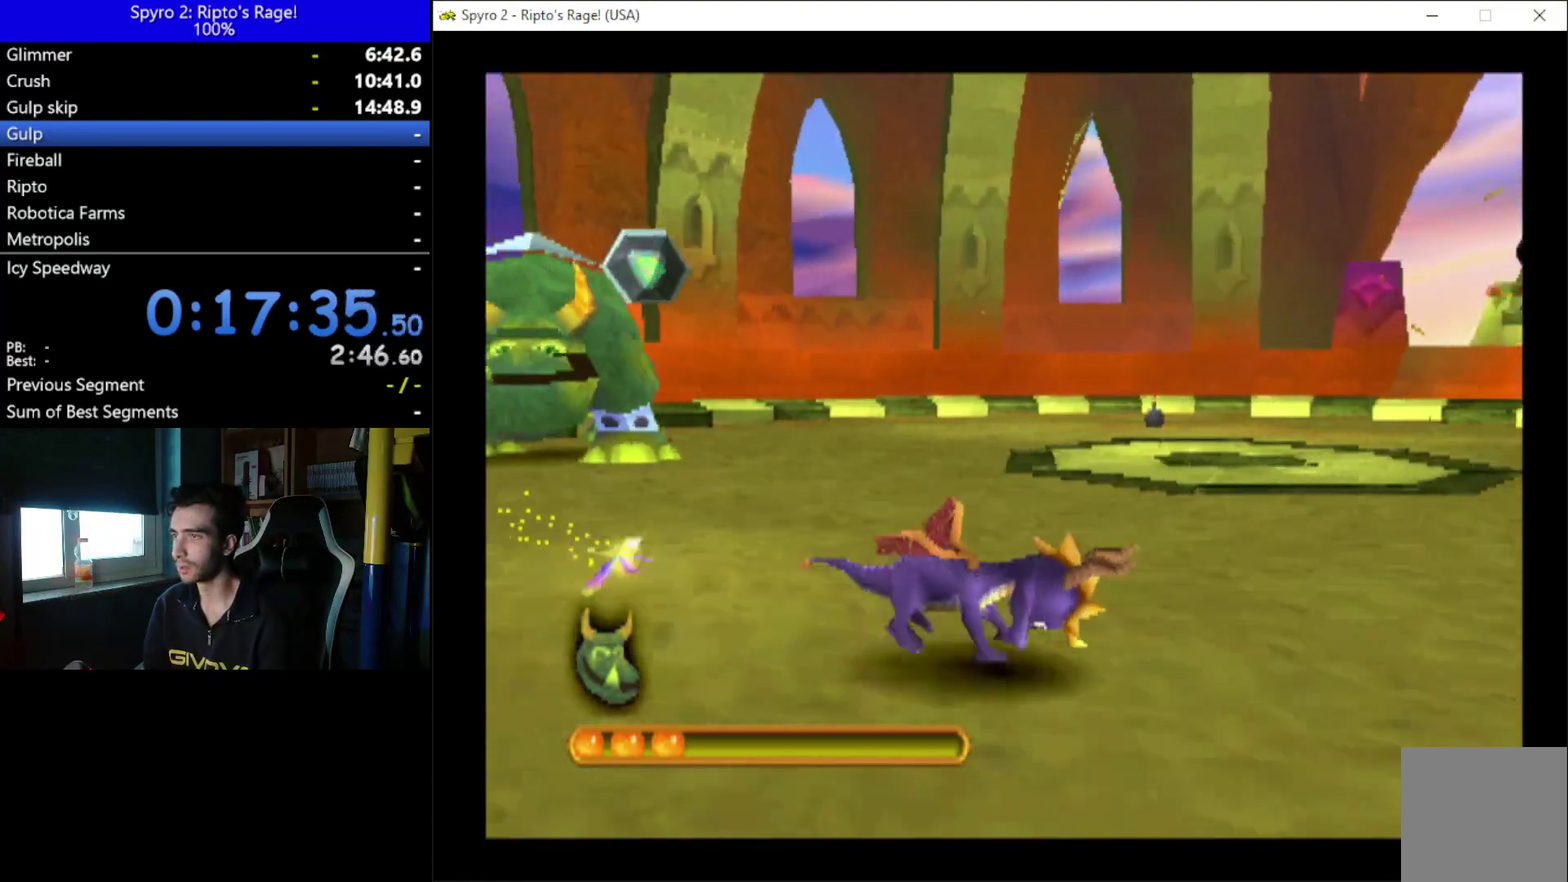
{"buttons": ["DPAD_RIGHT"], "left_stick": "center", "right_stick": "center", "events": [[467, "X", "up"]]}
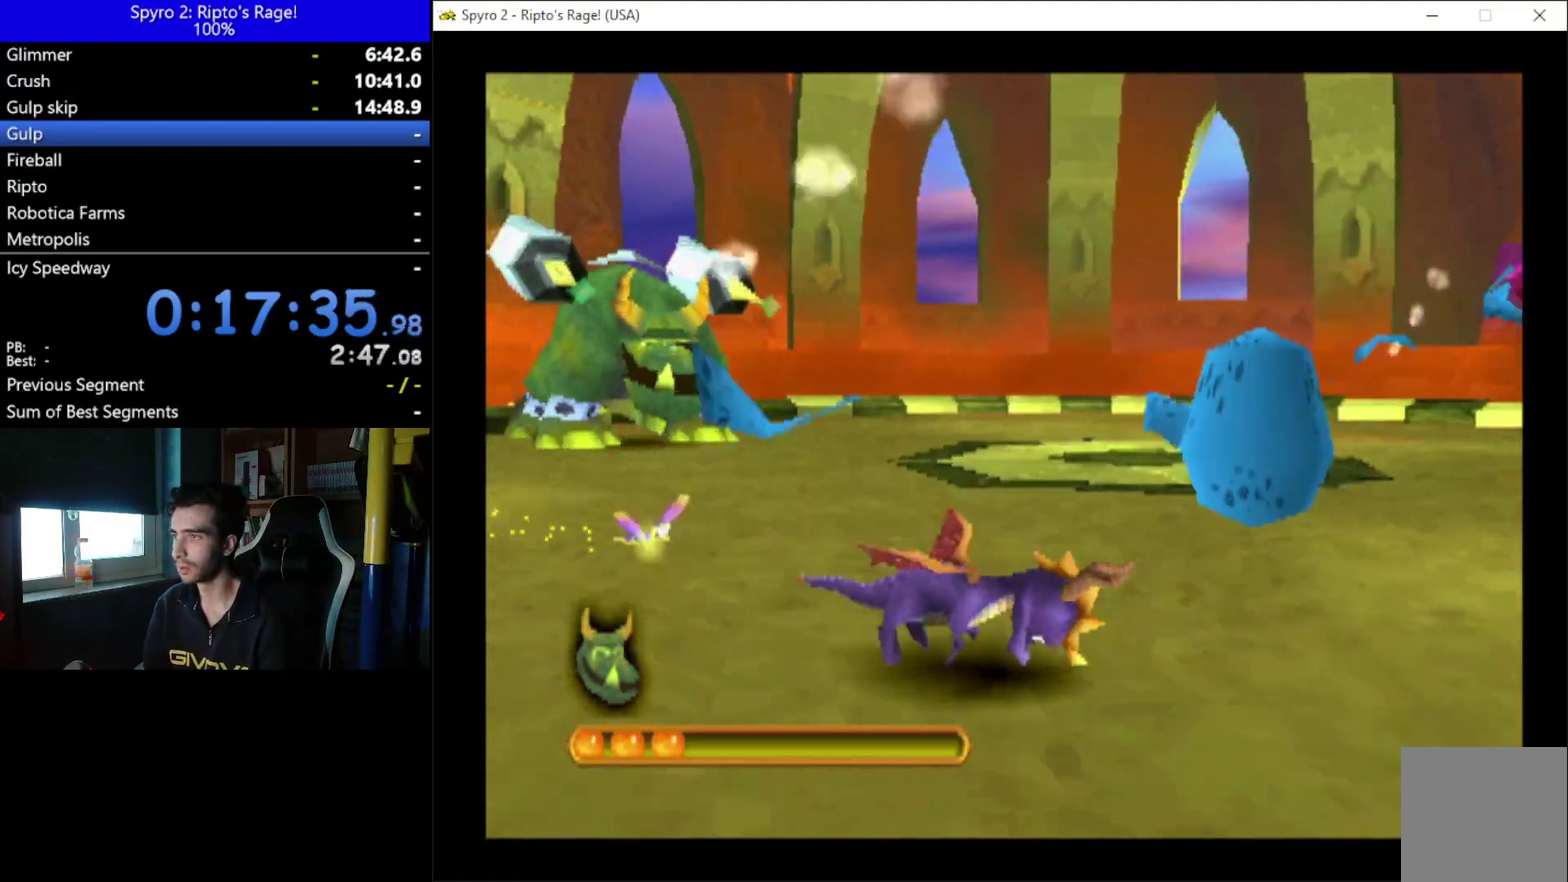
{"buttons": ["DPAD_DOWN", "DPAD_RIGHT"], "left_stick": "center", "right_stick": "center", "events": [[100, "DPAD_UP", "down"], [200, "DPAD_UP", "up"], [267, "DPAD_DOWN", "down"]]}
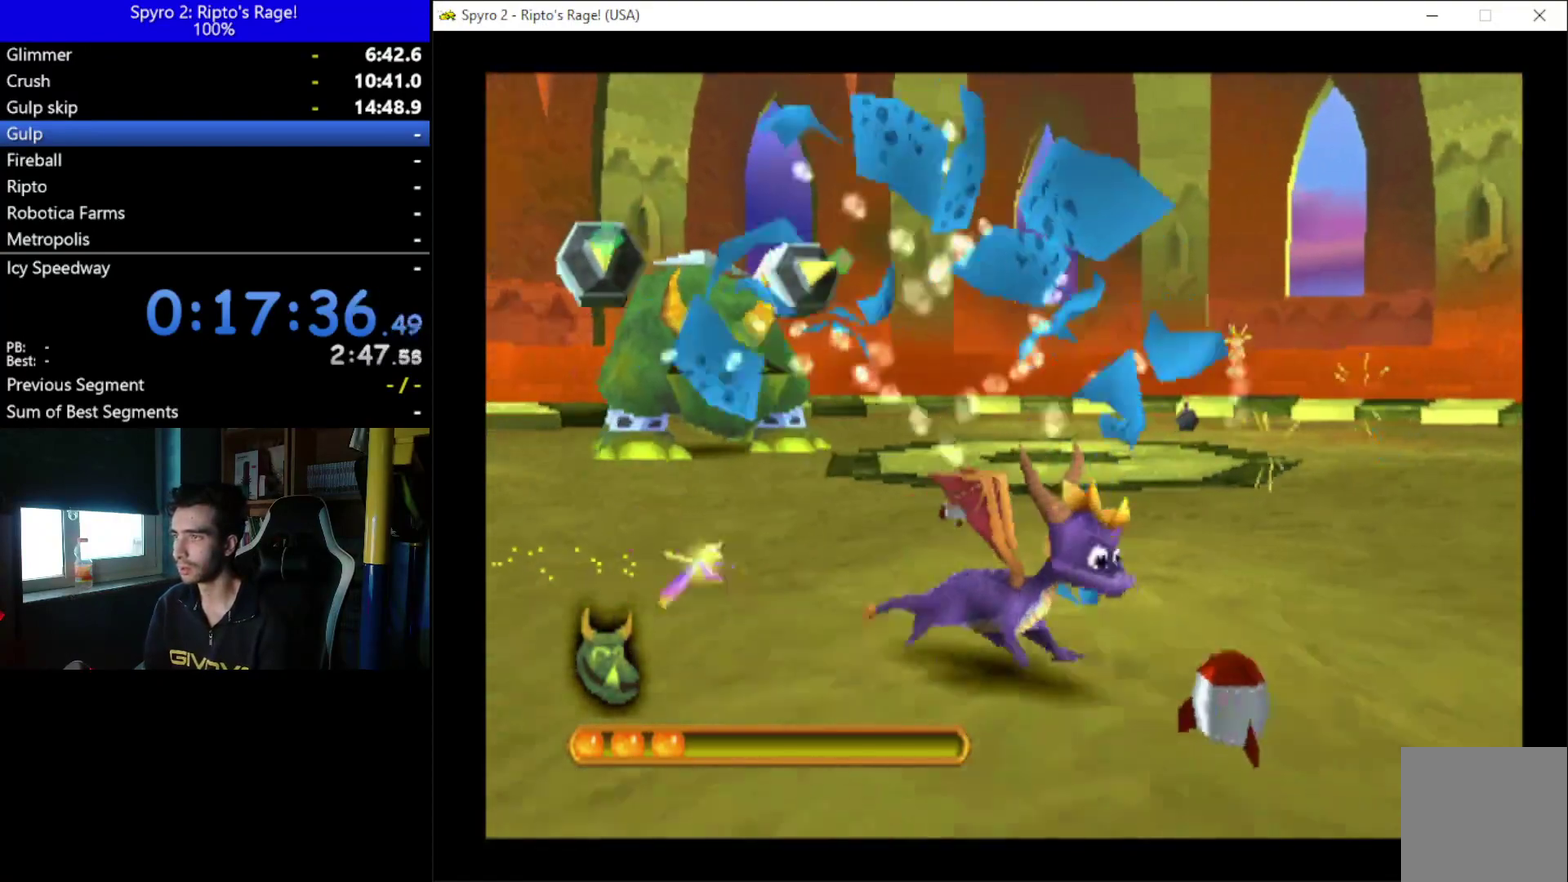
{"buttons": ["DPAD_RIGHT"], "left_stick": "center", "right_stick": "center", "events": [[67, "DPAD_DOWN", "up"]]}
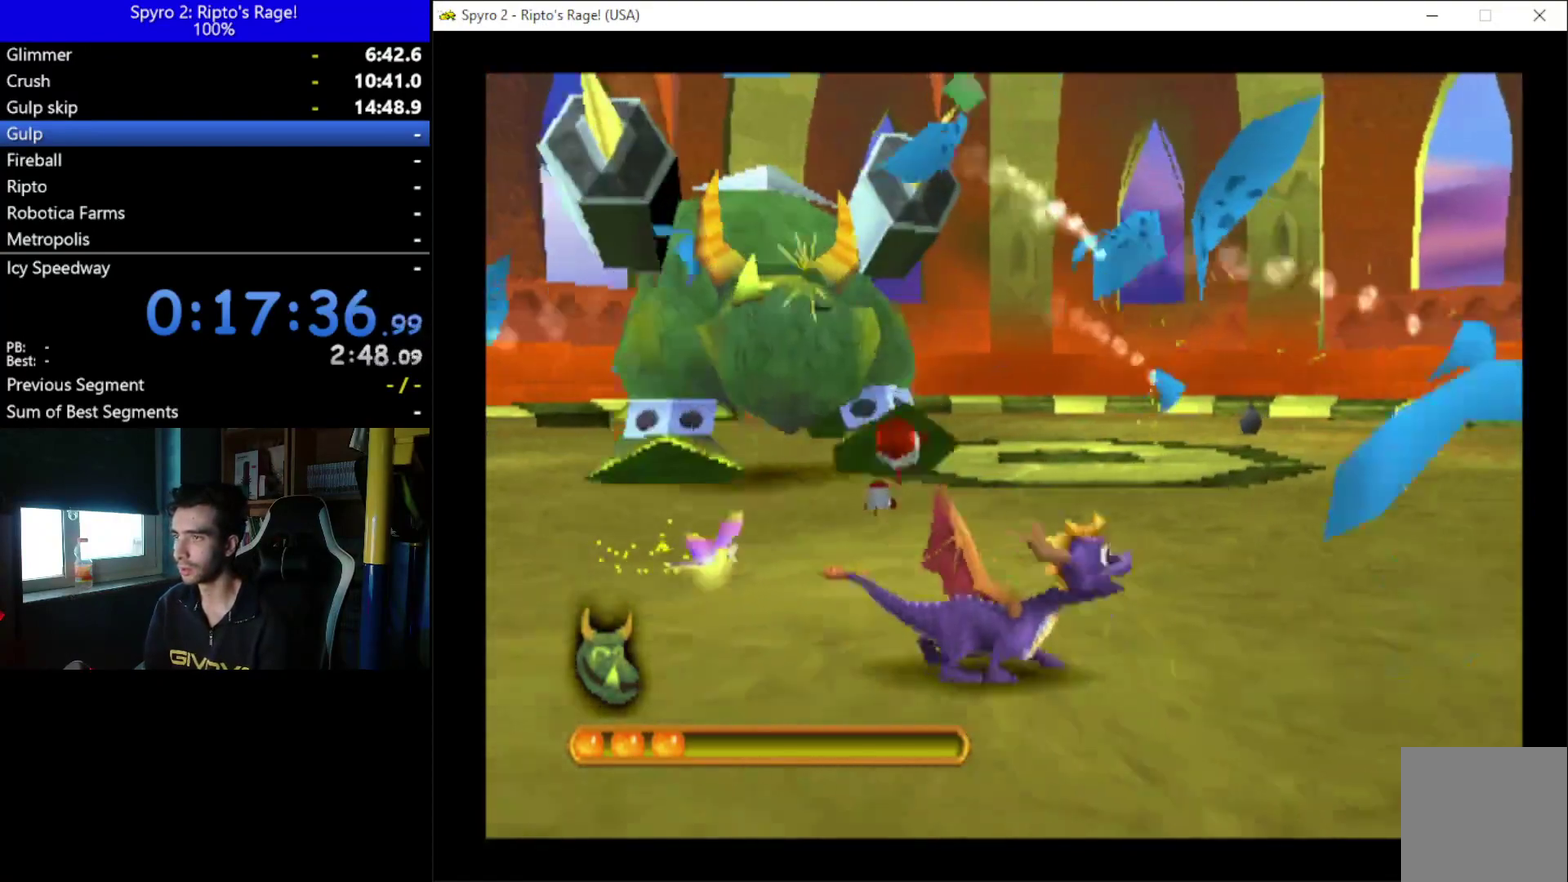
{"buttons": ["X", "DPAD_UP", "DPAD_RIGHT"], "left_stick": "center", "right_stick": "center", "events": [[33, "X", "down"], [267, "DPAD_UP", "down"]]}
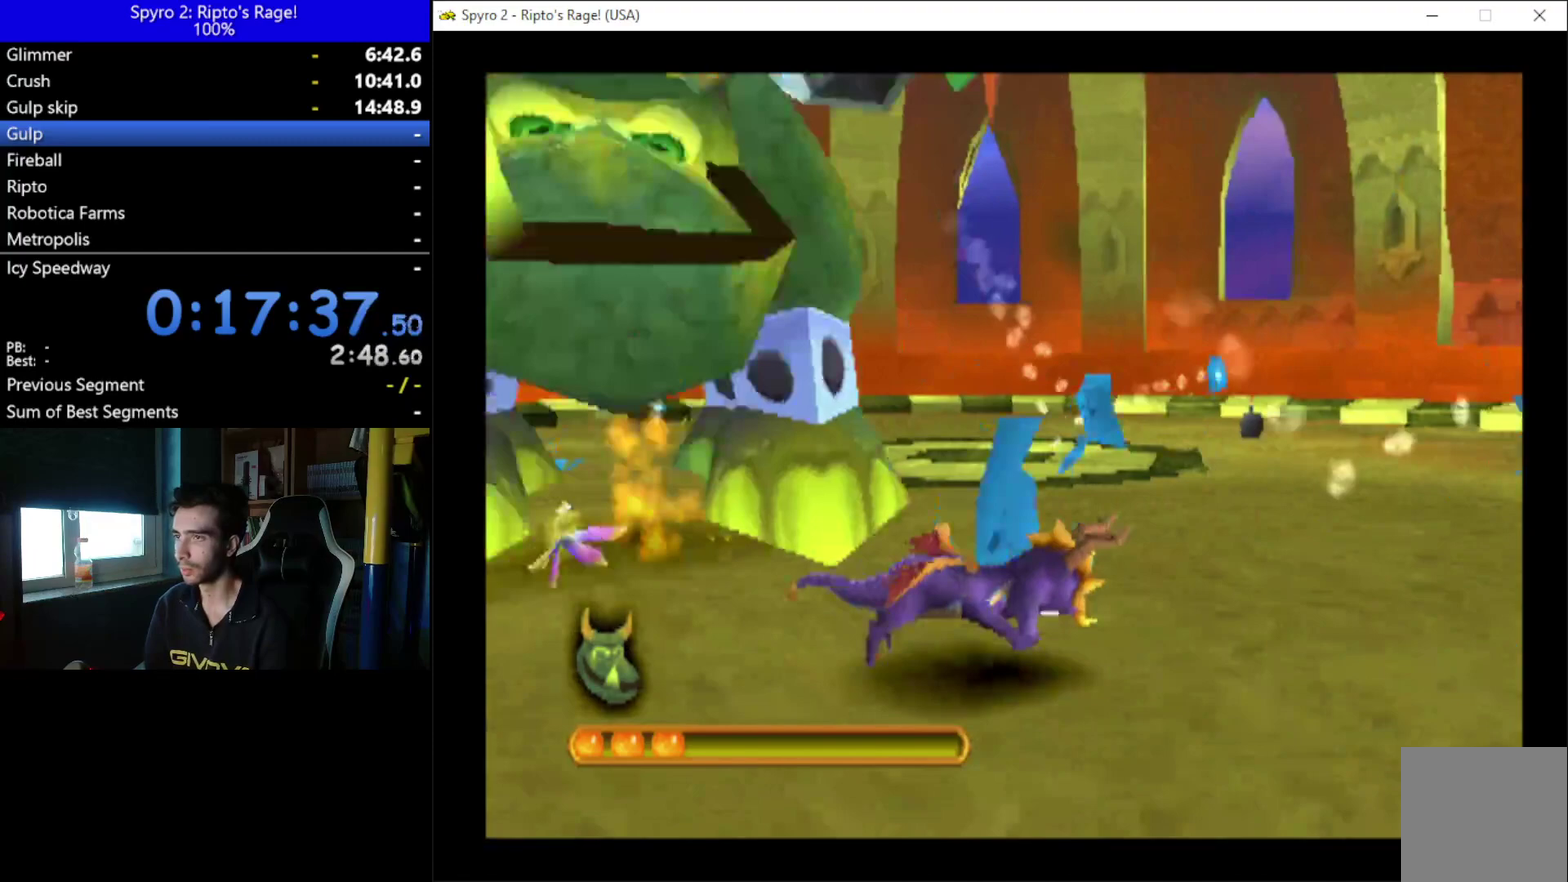
{"buttons": ["X", "DPAD_RIGHT"], "left_stick": "center", "right_stick": "center", "events": [[367, "DPAD_UP", "up"]]}
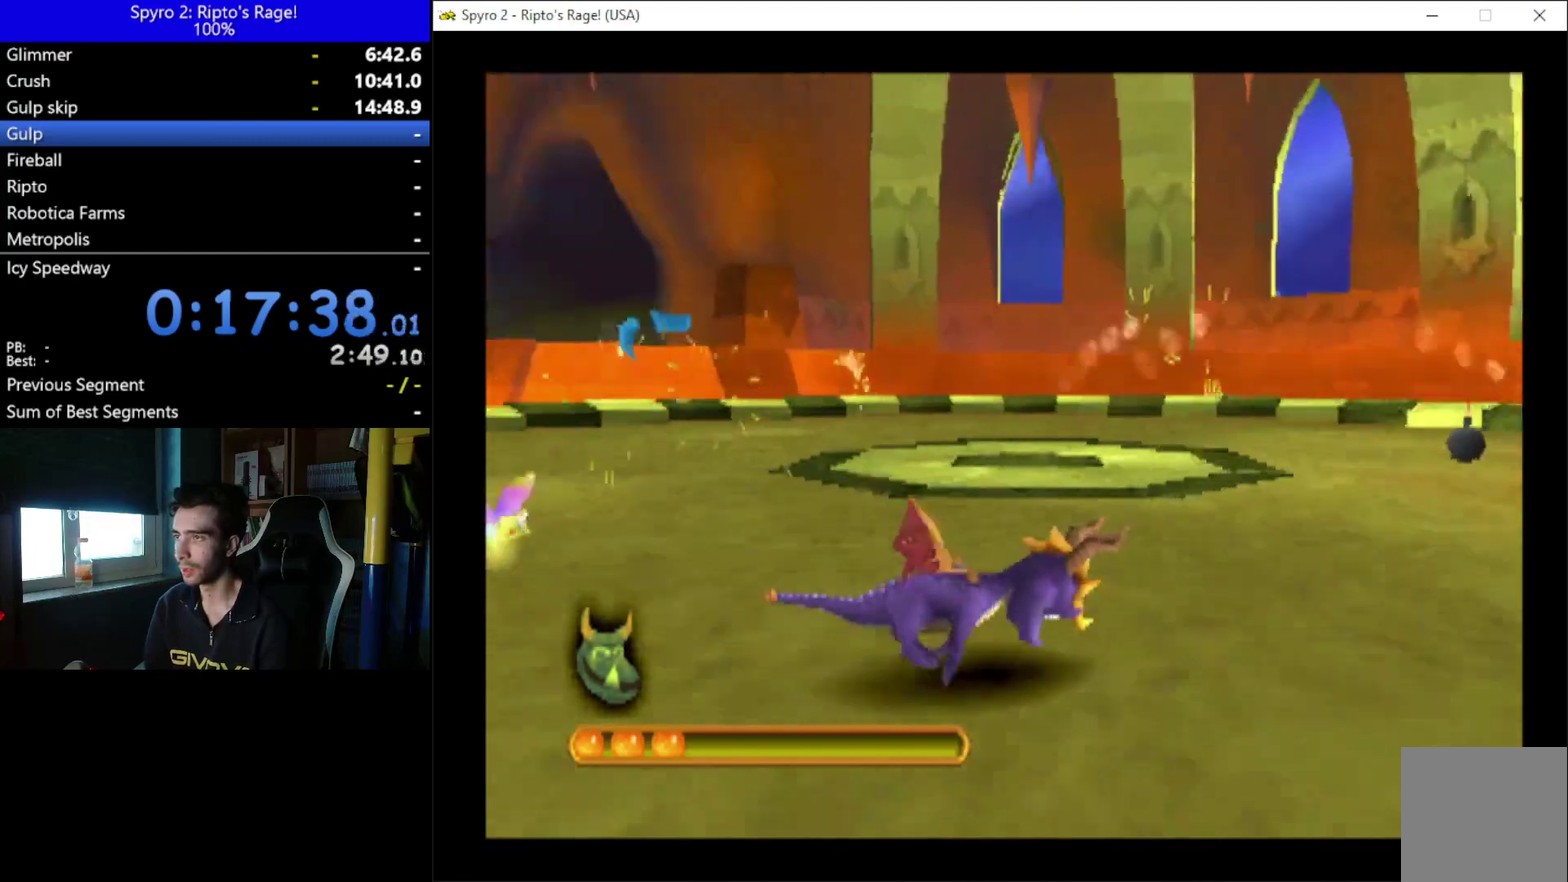
{"buttons": ["X", "DPAD_RIGHT"], "left_stick": "center", "right_stick": "center", "events": [[133, "DPAD_RIGHT", "up"], [300, "DPAD_RIGHT", "down"]]}
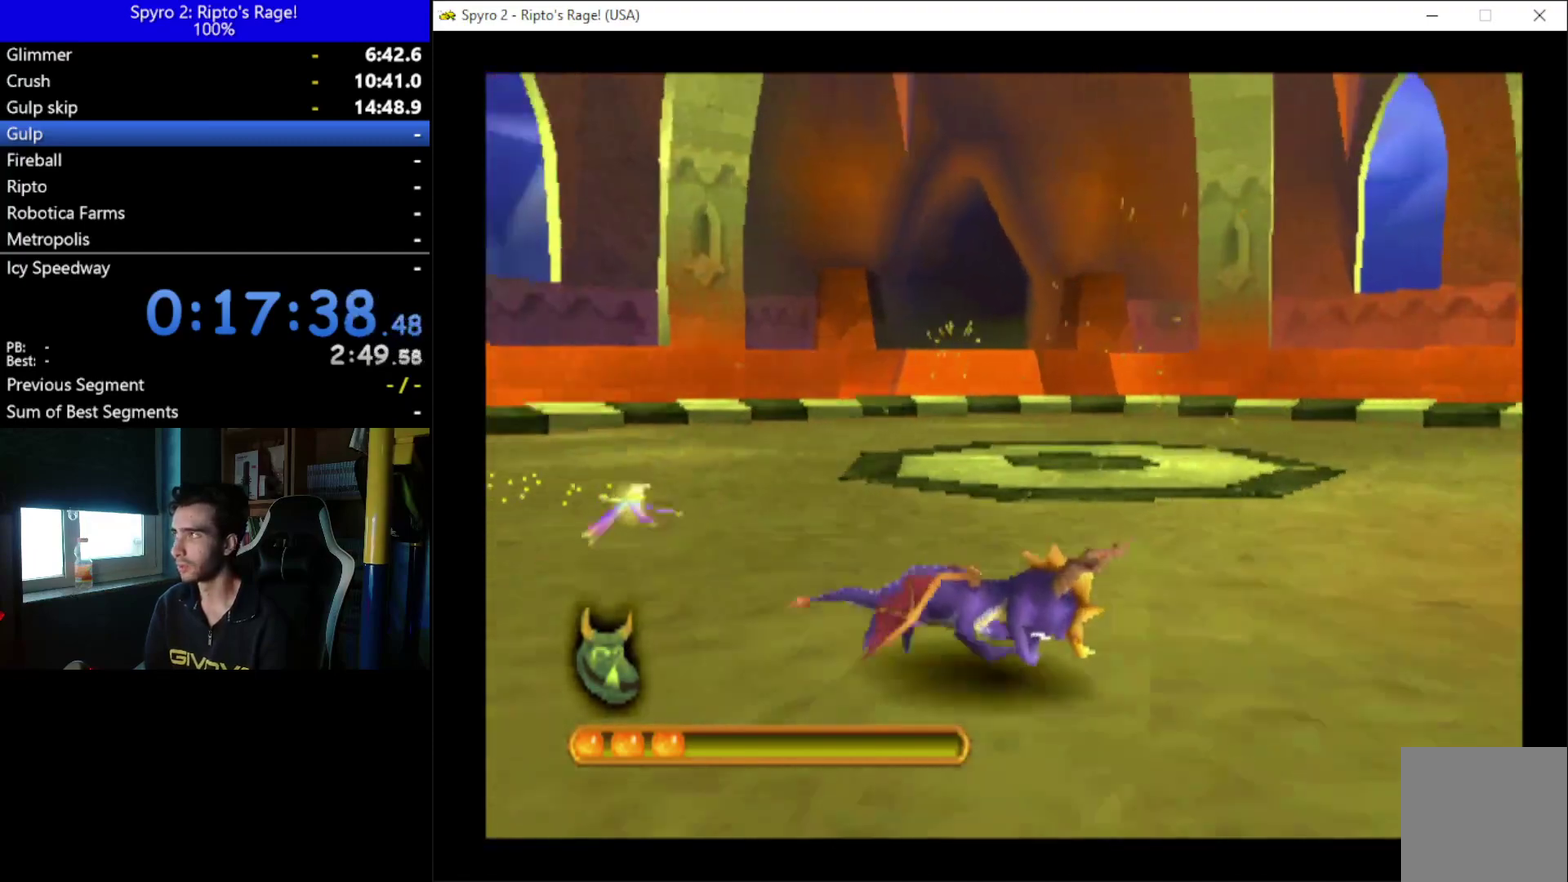
{"buttons": ["DPAD_RIGHT"], "left_stick": "center", "right_stick": "center"}
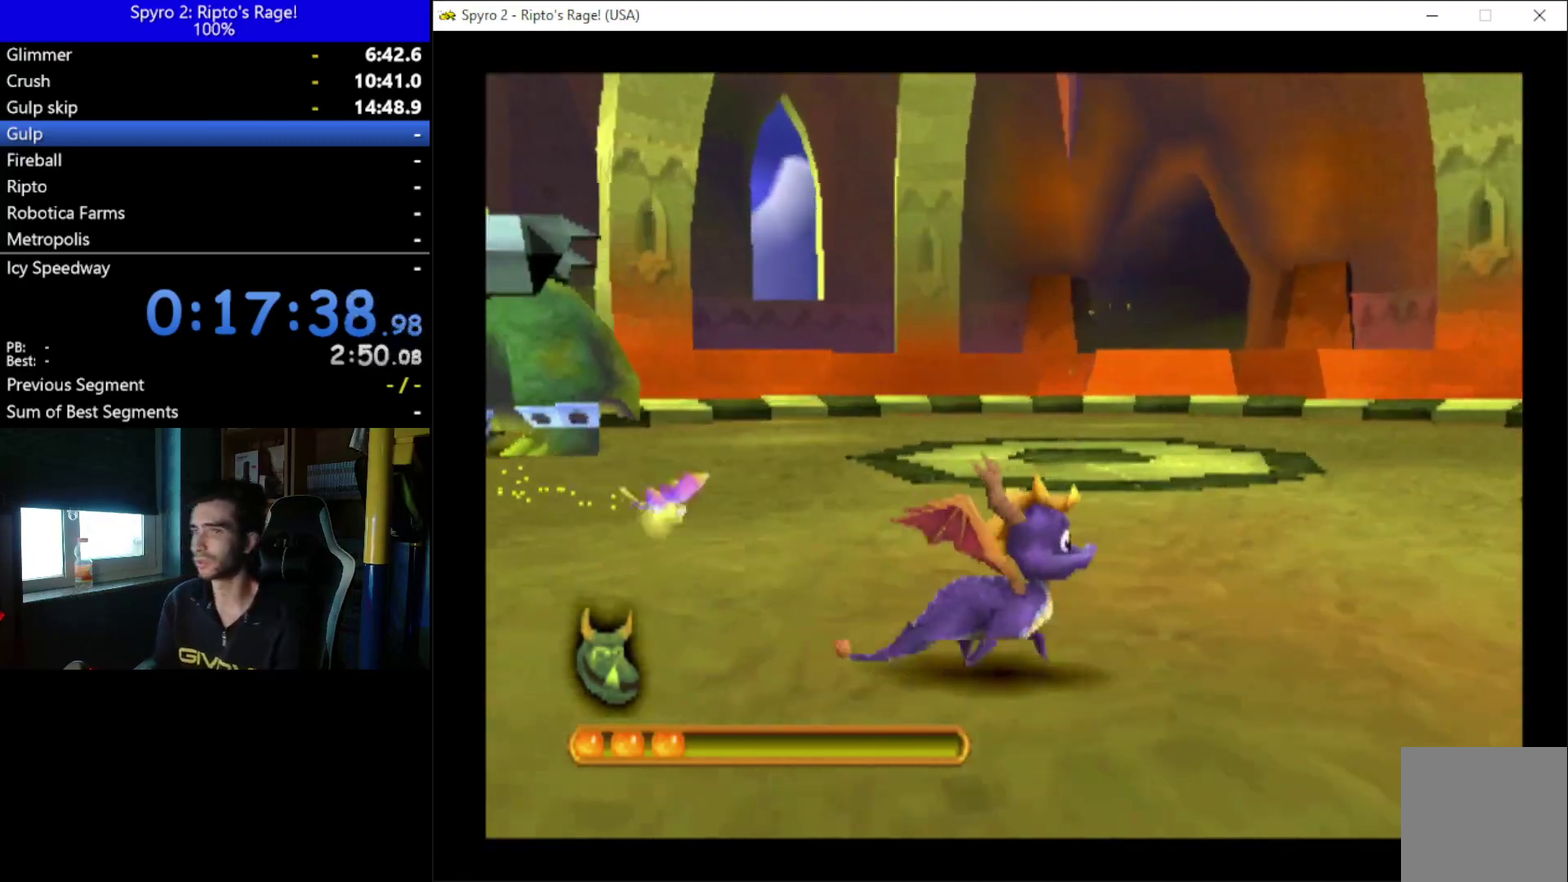
{"buttons": [], "left_stick": "center", "right_stick": "center", "events": [[67, "DPAD_RIGHT", "up"]]}
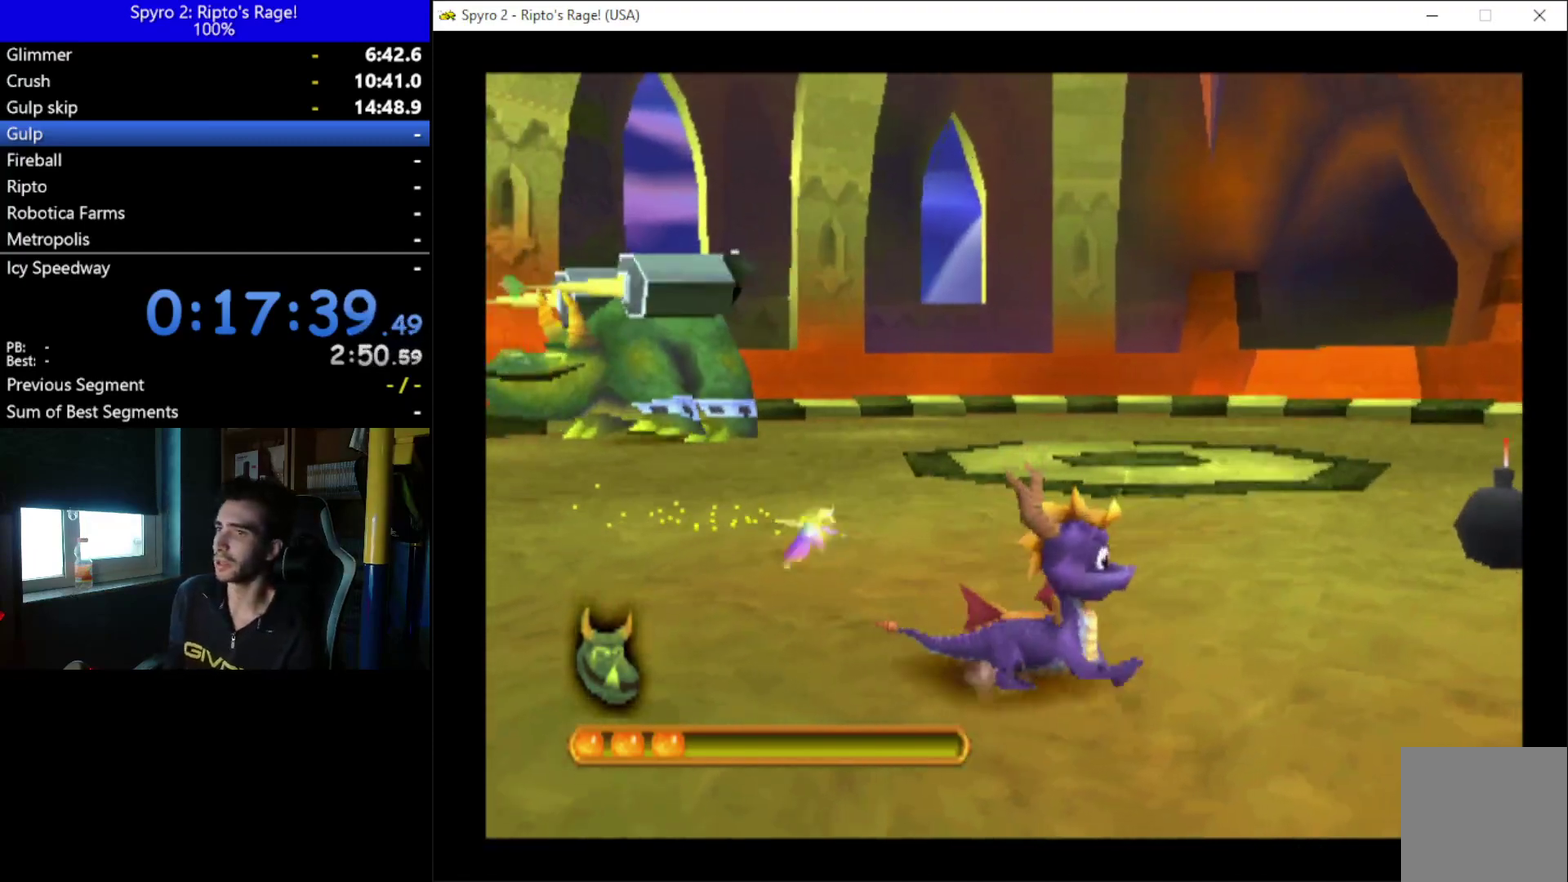
{"buttons": ["DPAD_RIGHT"], "left_stick": "center", "right_stick": "center", "events": [[233, "DPAD_RIGHT", "down"]]}
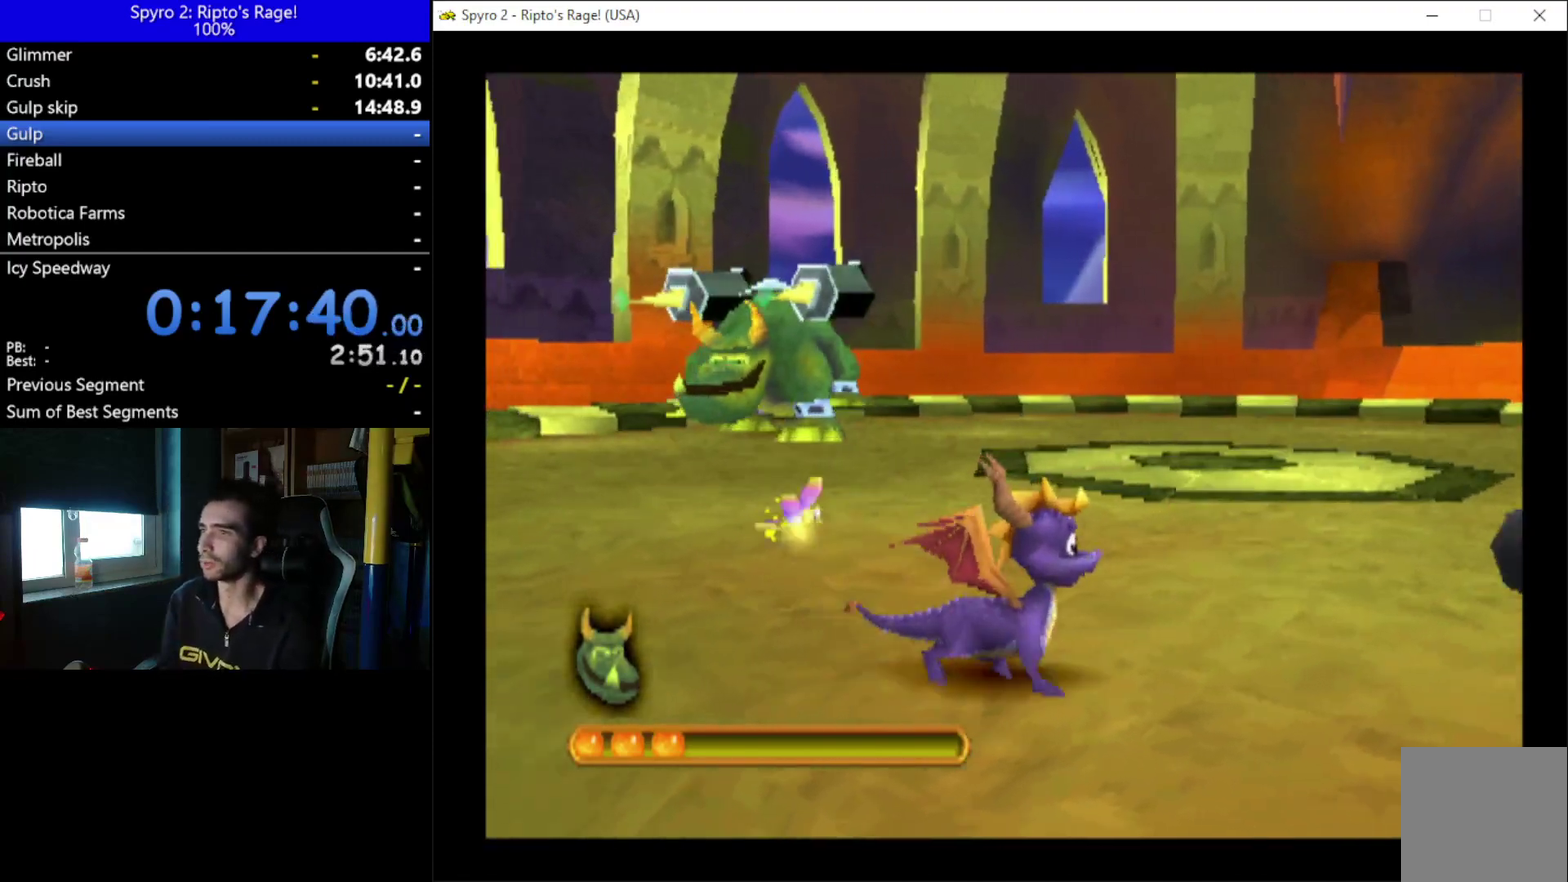
{"buttons": [], "left_stick": "center", "right_stick": "center", "events": [[67, "DPAD_DOWN", "down"], [367, "DPAD_DOWN", "up"], [433, "DPAD_RIGHT", "up"]]}
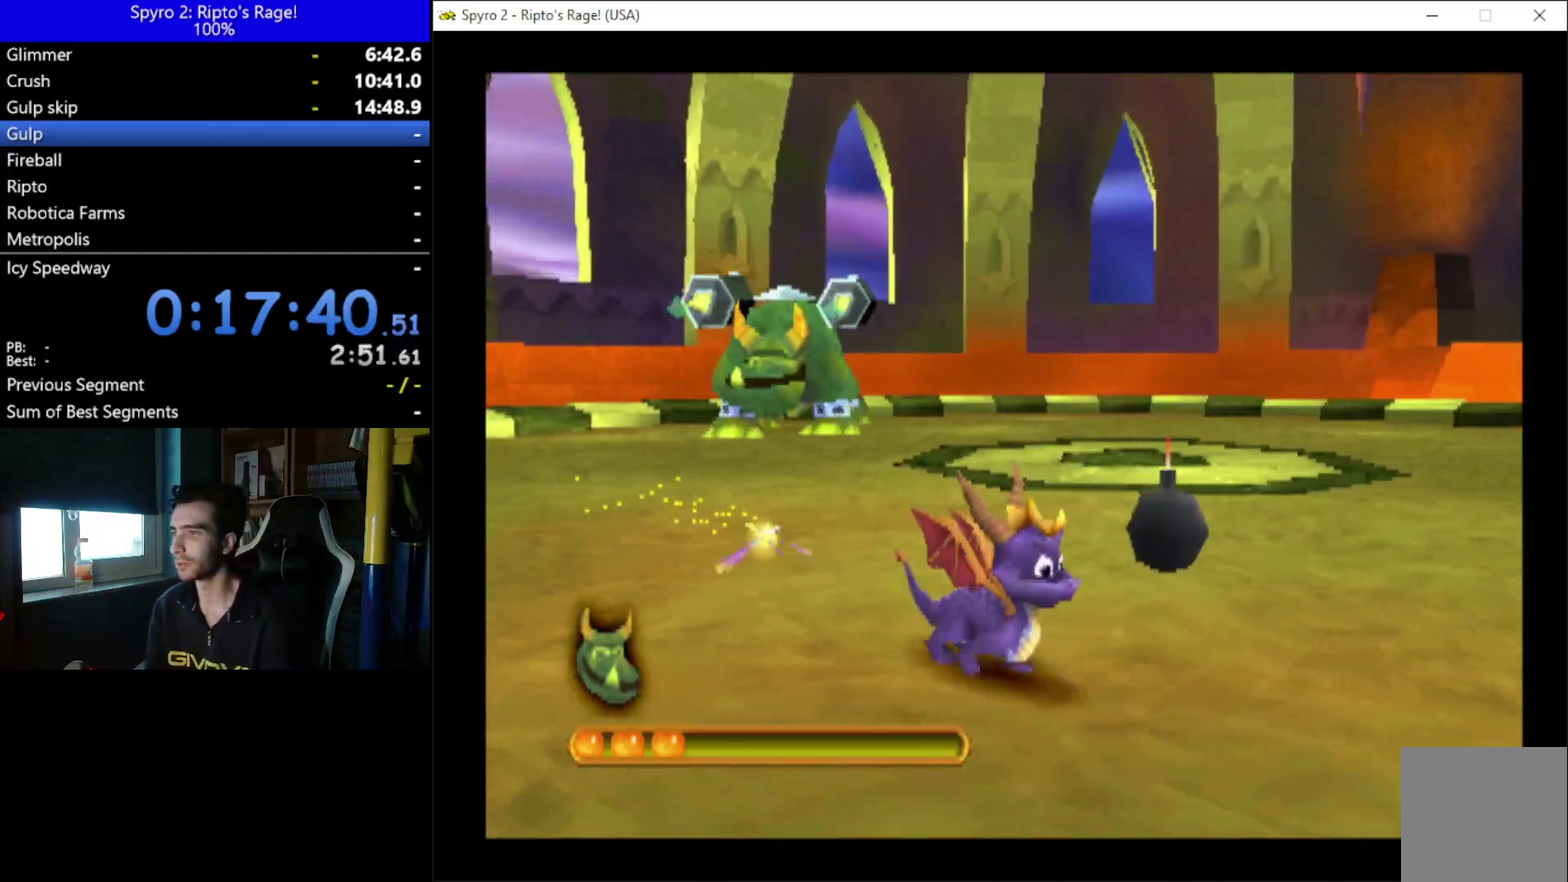
{"buttons": ["DPAD_UP"], "left_stick": "center", "right_stick": "center", "events": [[233, "DPAD_UP", "down"]]}
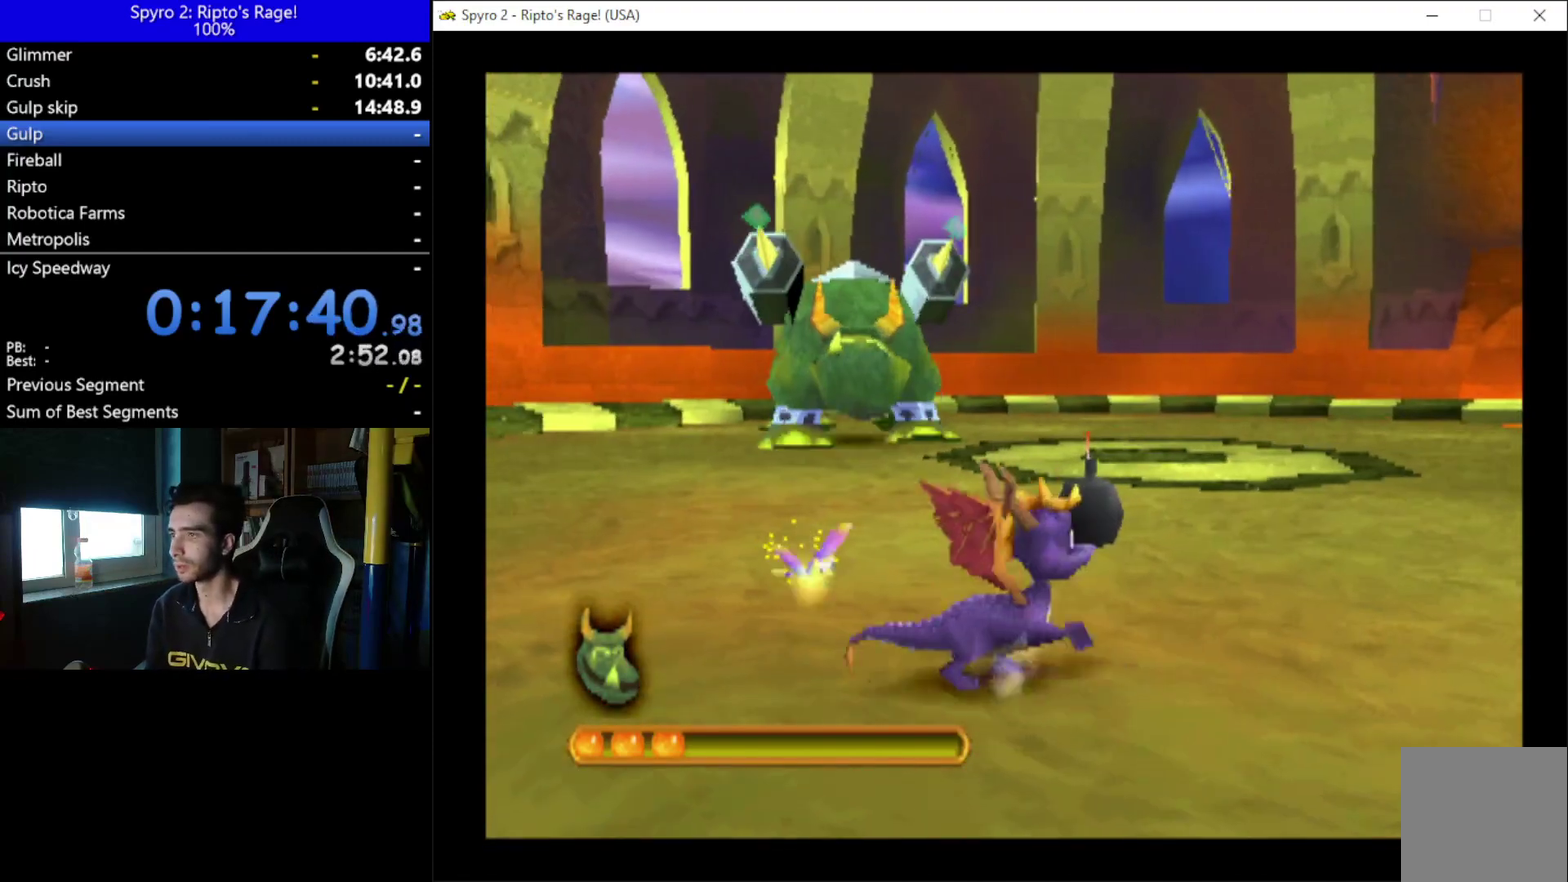
{"buttons": ["X", "DPAD_RIGHT"], "left_stick": "center", "right_stick": "center", "events": [[100, "DPAD_RIGHT", "down"], [133, "X", "down"], [300, "DPAD_UP", "up"]]}
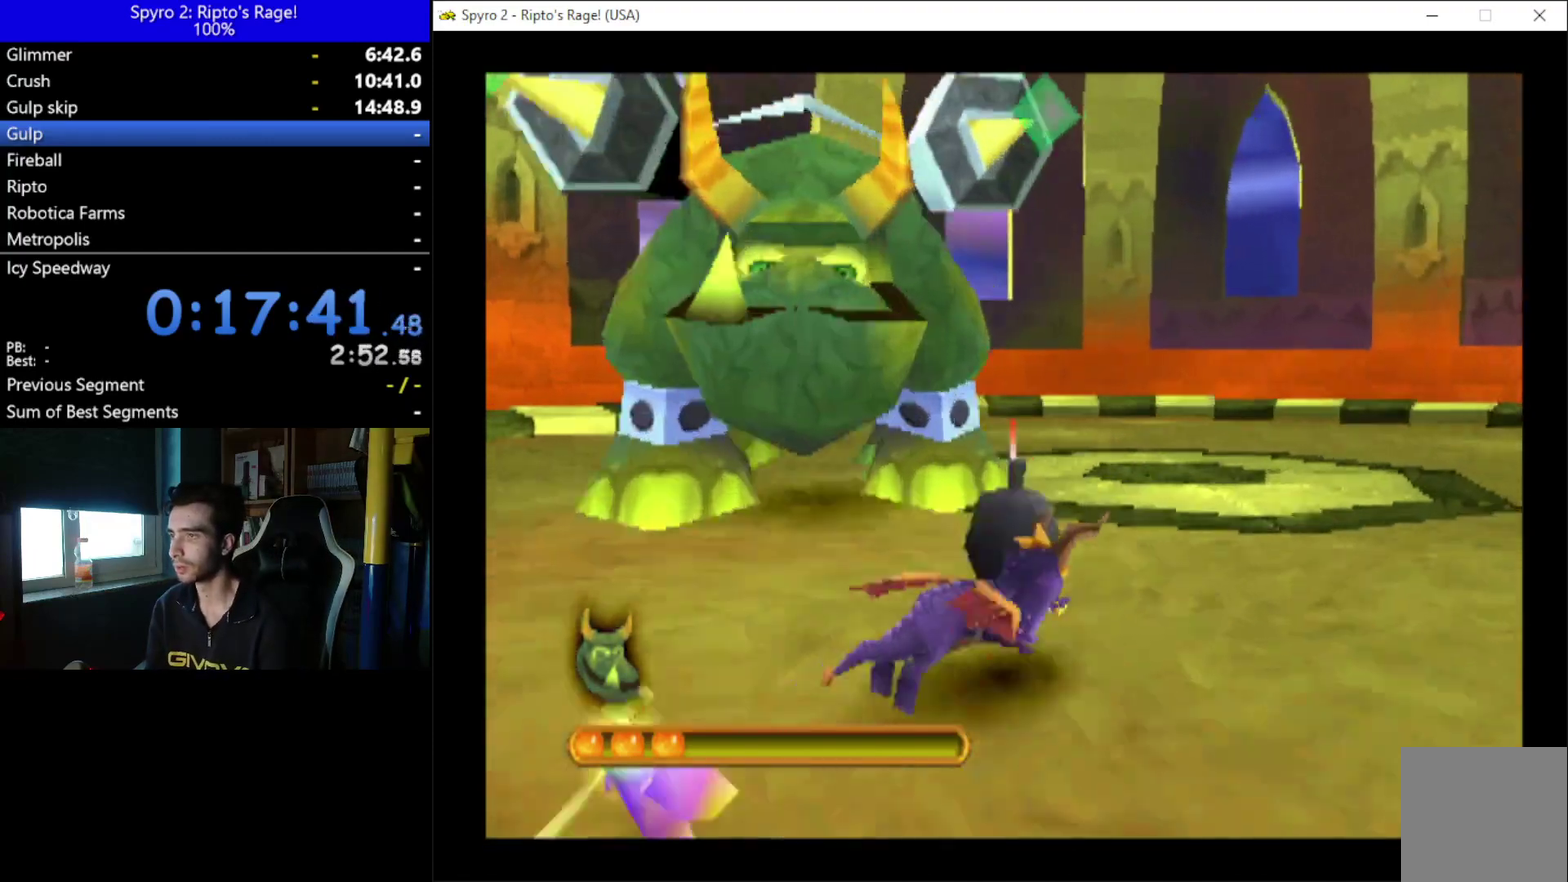
{"buttons": ["X"], "left_stick": "center", "right_stick": "center", "events": [[367, "DPAD_RIGHT", "up"]]}
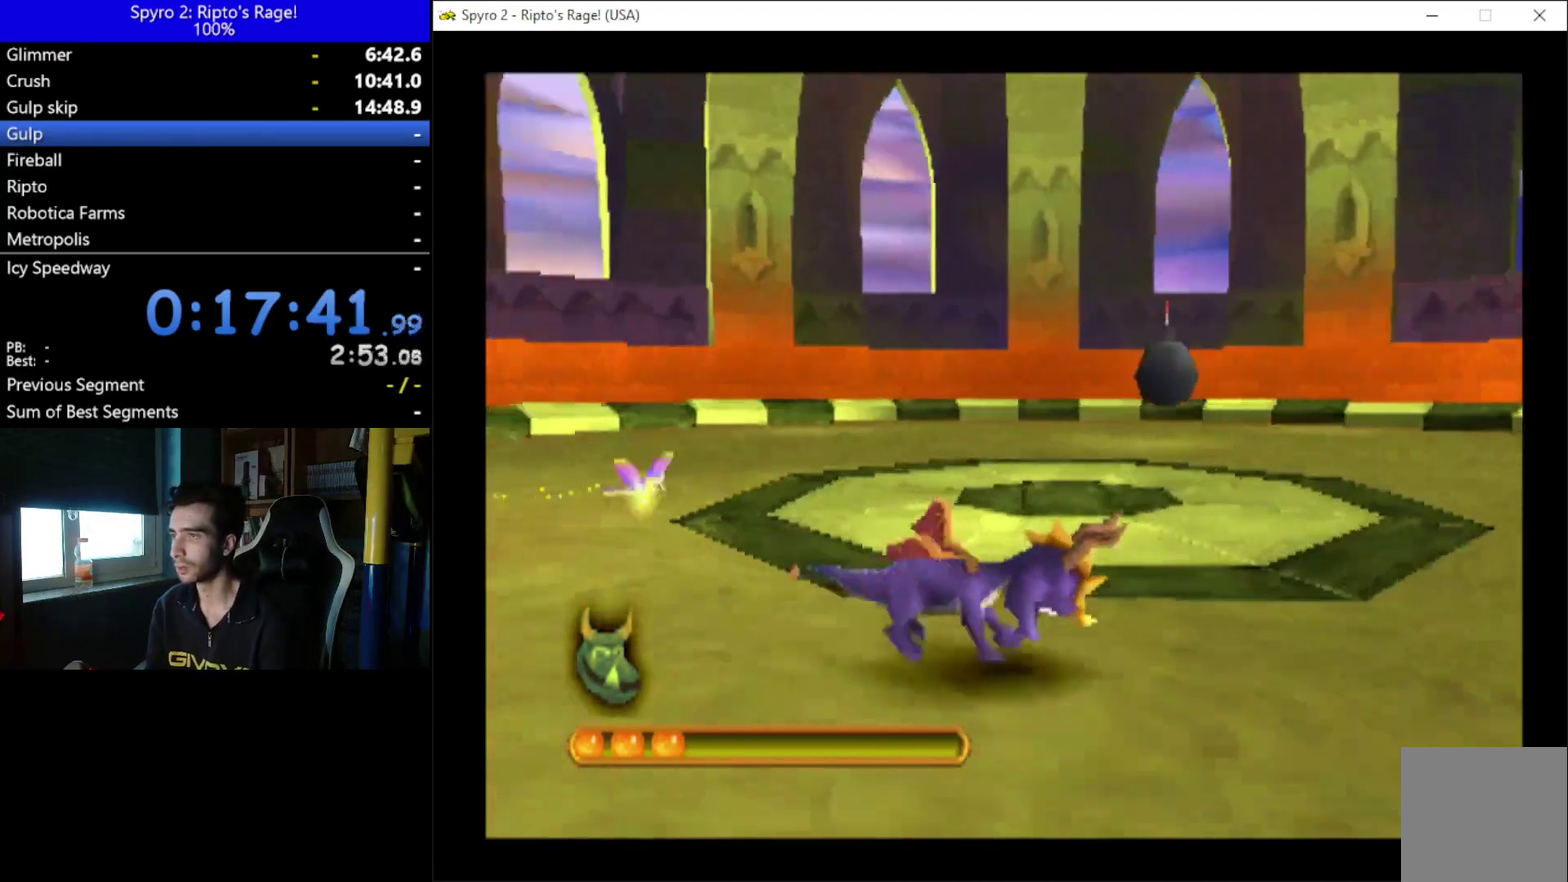
{"buttons": ["X", "DPAD_RIGHT"], "left_stick": "center", "right_stick": "center", "events": [[67, "DPAD_RIGHT", "down"]]}
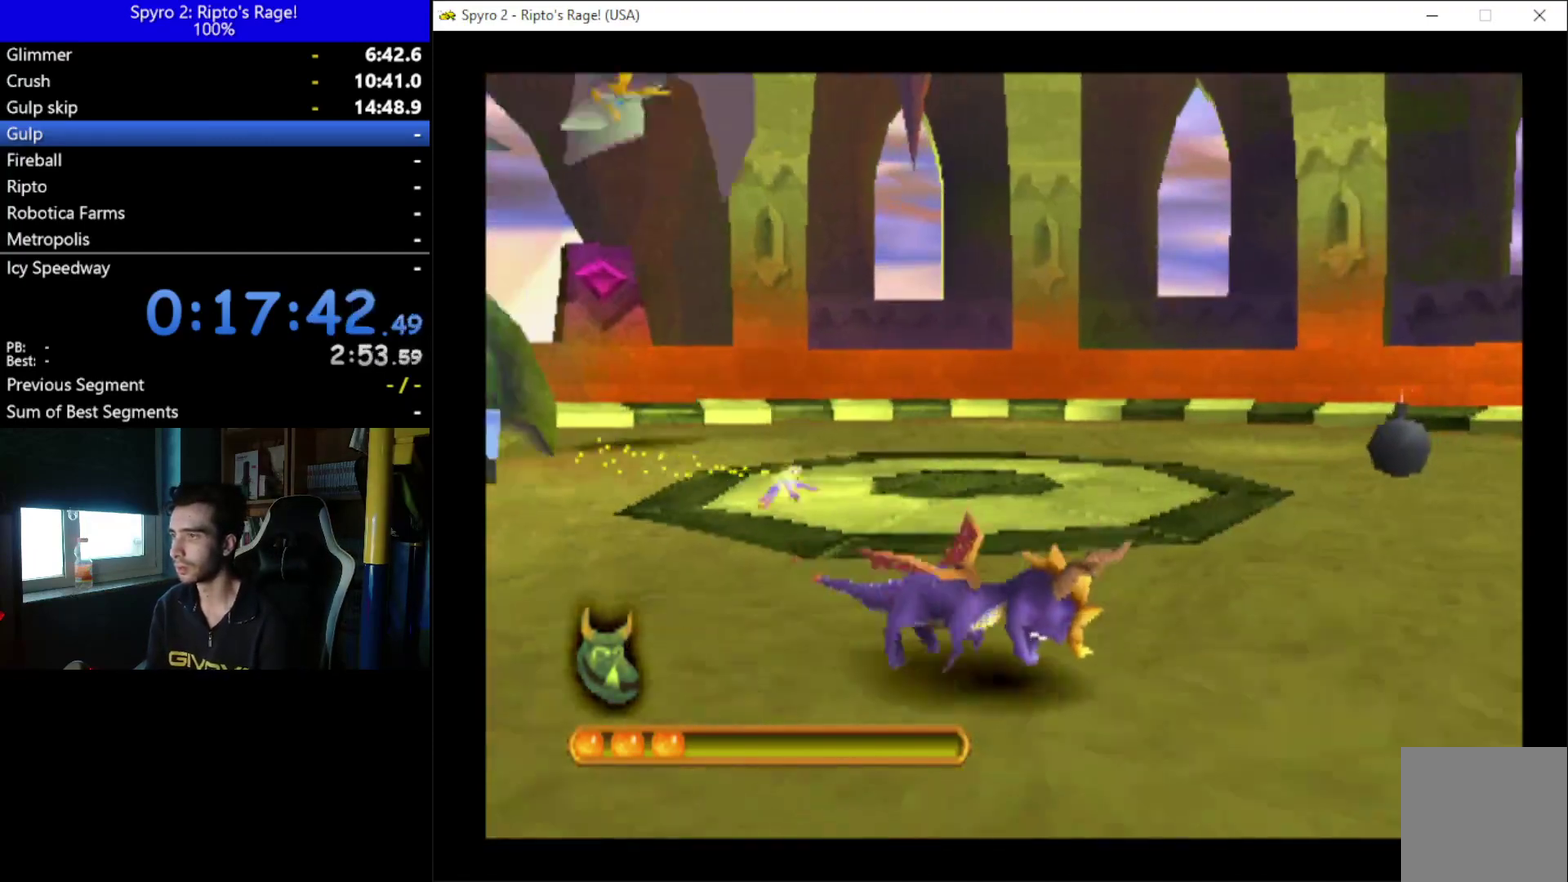
{"buttons": ["X", "DPAD_RIGHT"], "left_stick": "center", "right_stick": "center", "events": [[300, "DPAD_UP", "down"], [400, "DPAD_UP", "up"]]}
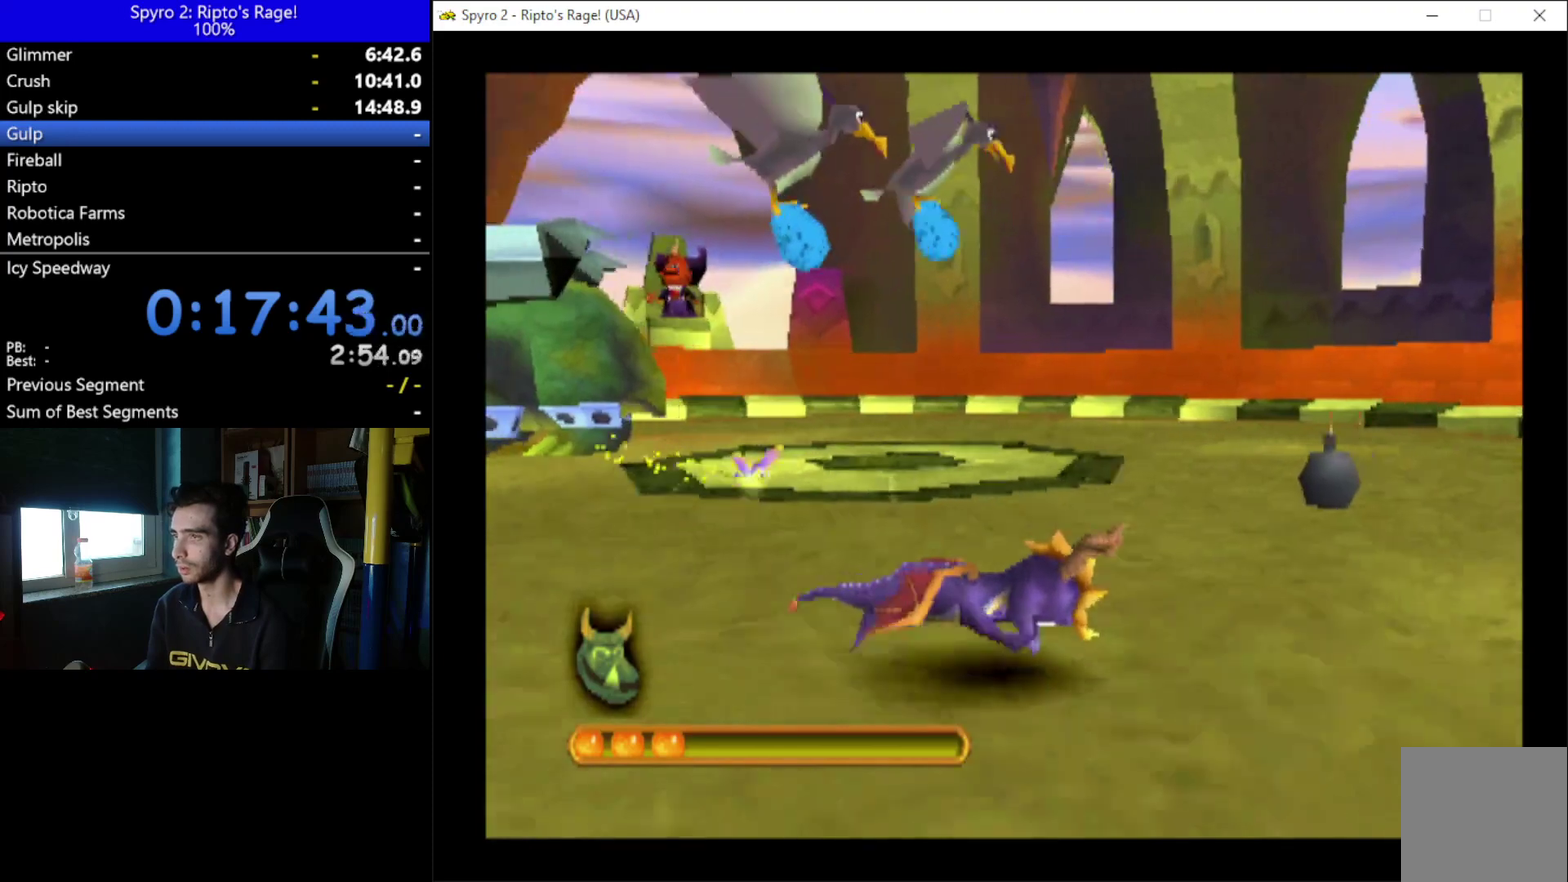
{"buttons": [], "left_stick": "center", "right_stick": "center", "events": [[300, "DPAD_RIGHT", "up"], [300, "DPAD_UP", "down"], [333, "X", "up"], [433, "DPAD_UP", "up"]]}